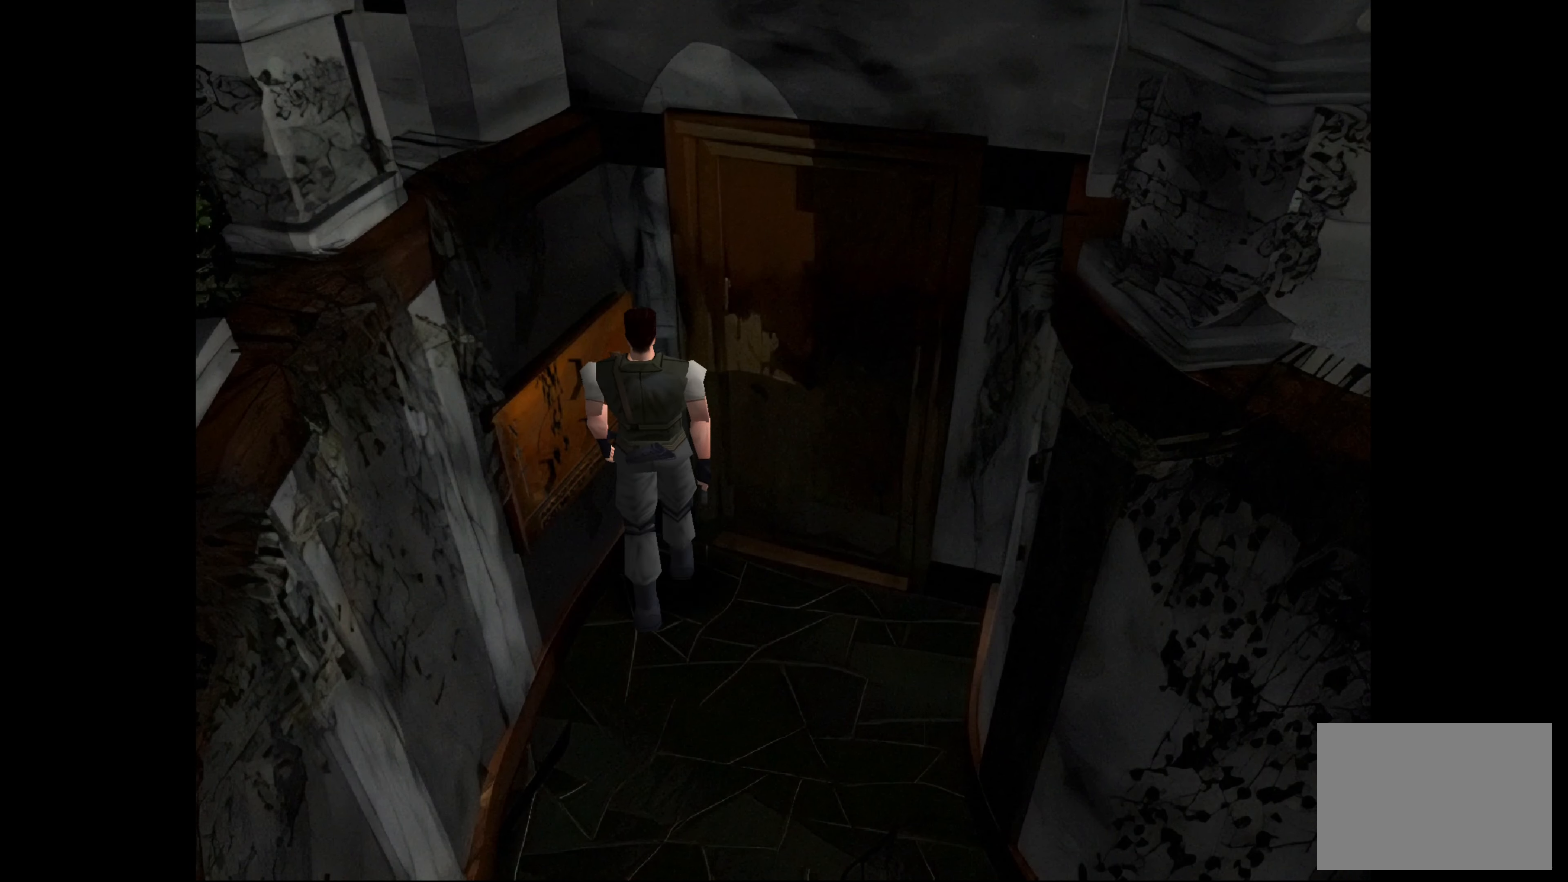
Gameplay with a controller (PlayStation layout); each line is a JSON object with the inputs held at the frame after it. "events" lists button and stick changes between this image and that frame as [ms after this image, input, new state], when the widget could be followed in between. Not read: L2 L3 R2 R3.
{"buttons": [], "left_stick": "up-right", "right_stick": "center", "events": []}
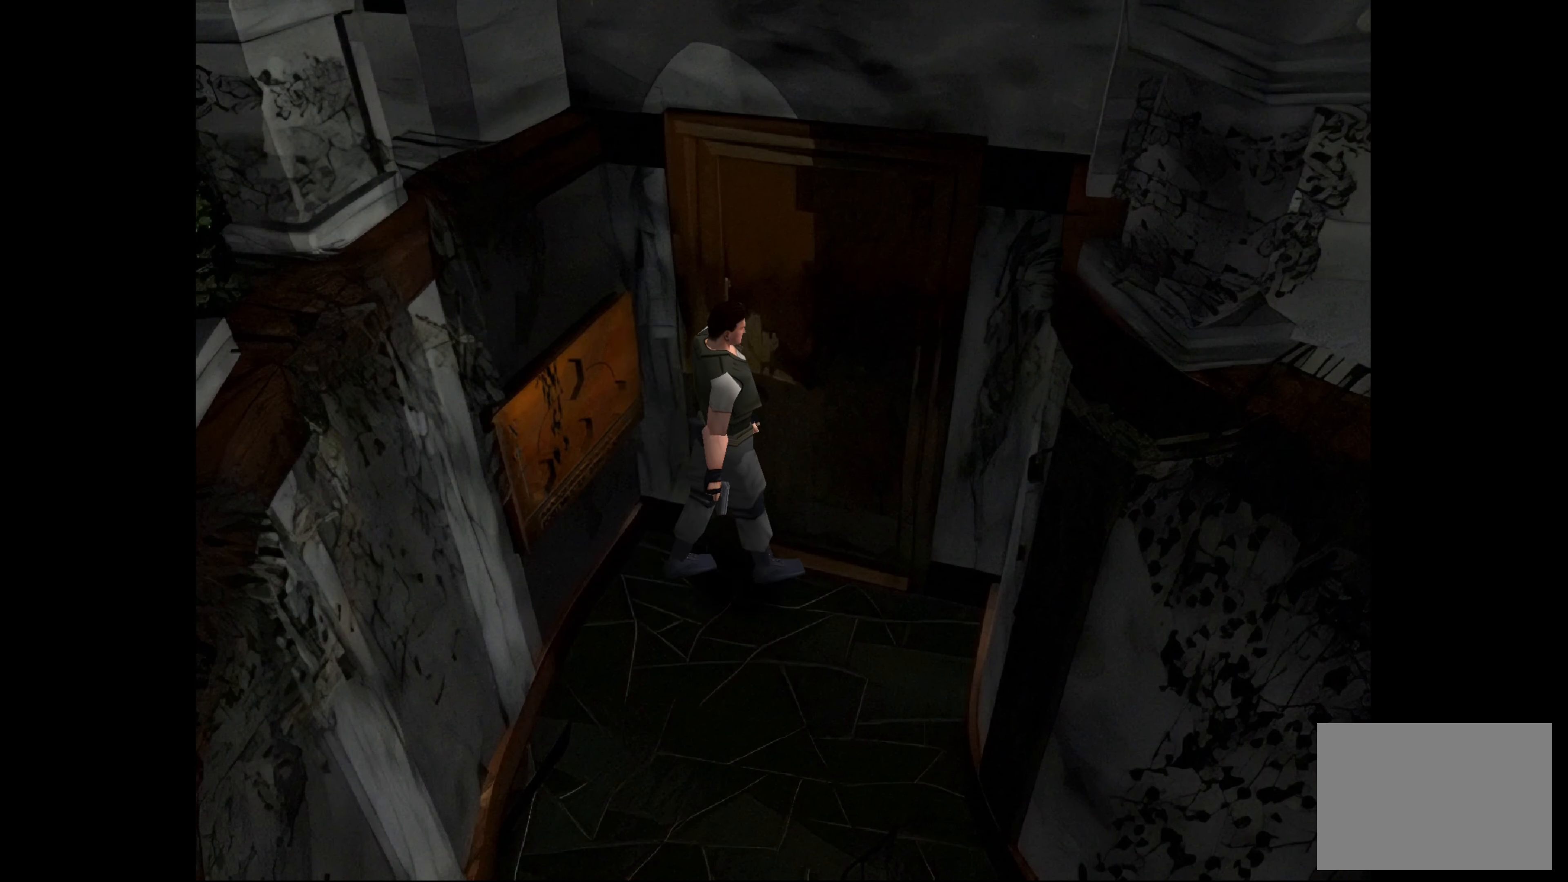
{"buttons": [], "left_stick": "center", "right_stick": "center", "events": [[200, "left_stick", "up-left"], [467, "left_stick", "center"]]}
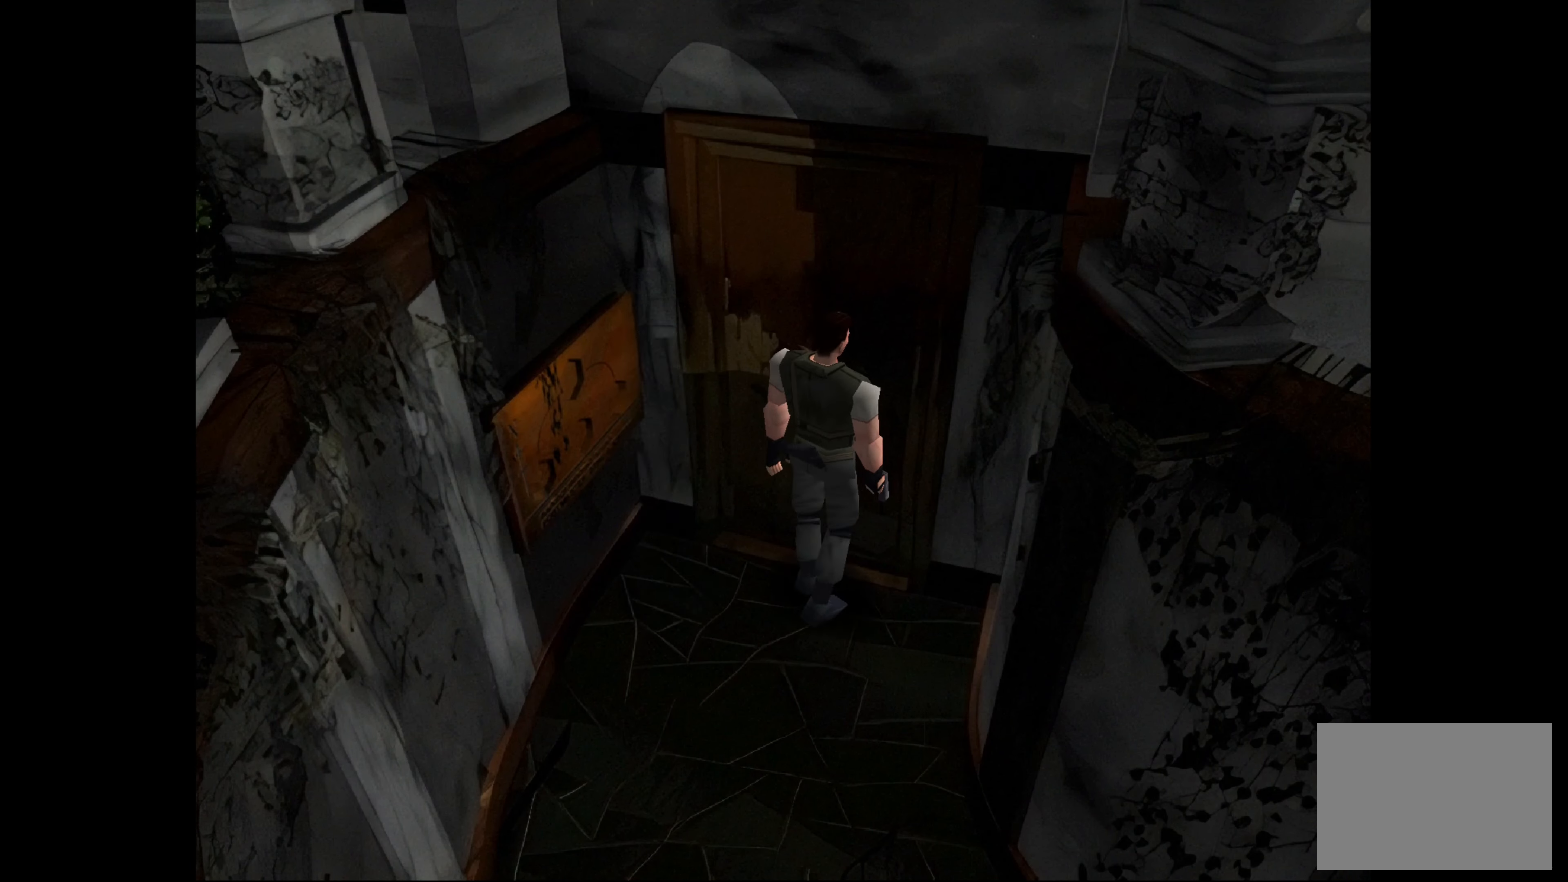
{"buttons": [], "left_stick": "center", "right_stick": "center", "events": [[183, "CROSS", "down"], [400, "CROSS", "up"]]}
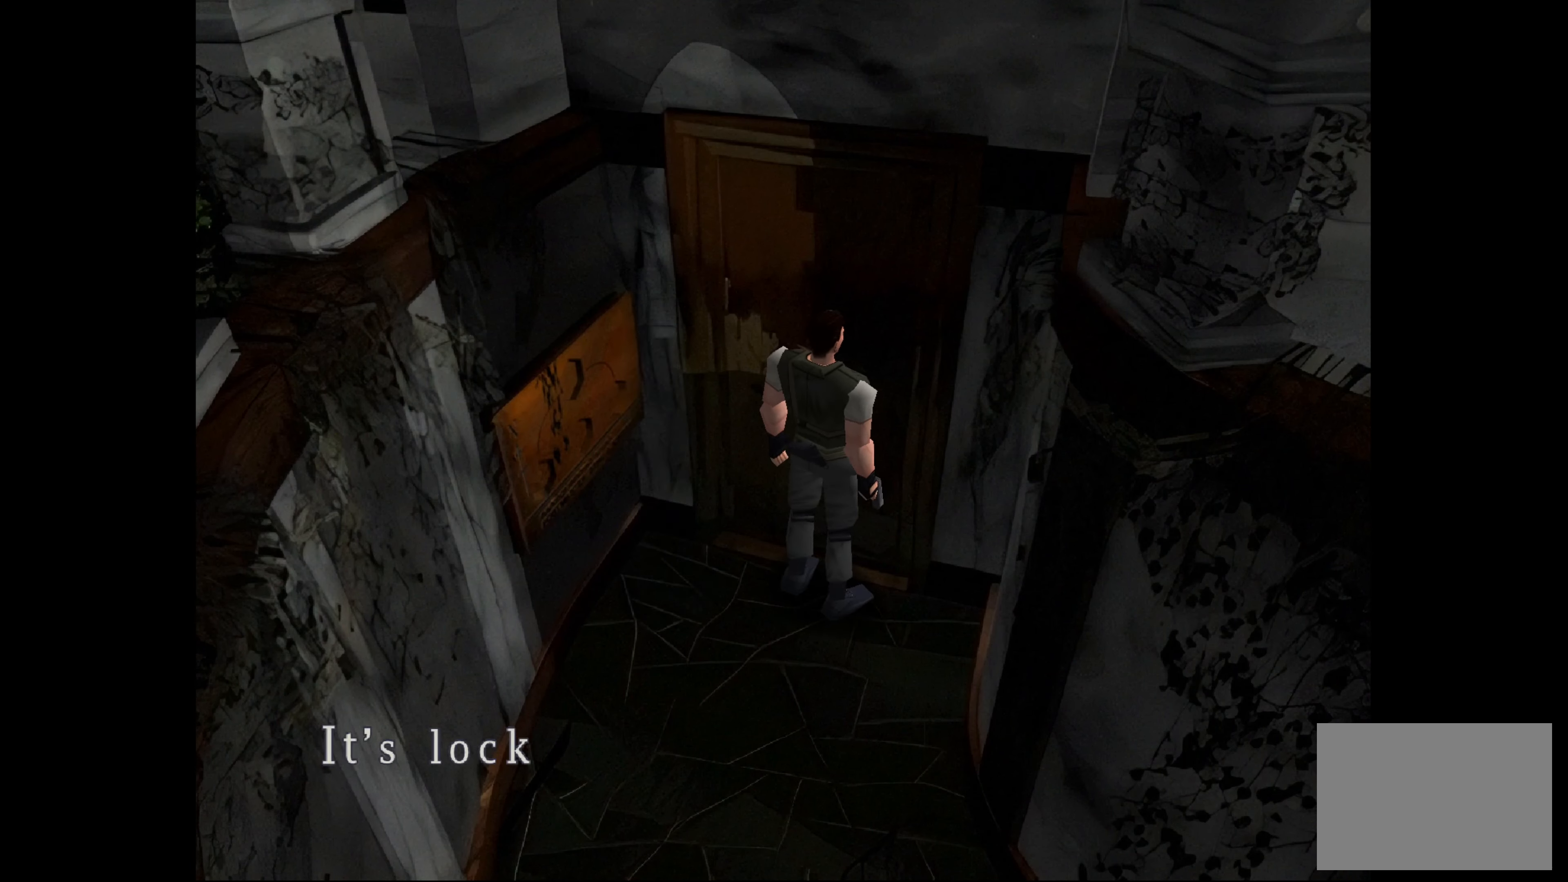
{"buttons": [], "left_stick": "center", "right_stick": "center", "events": []}
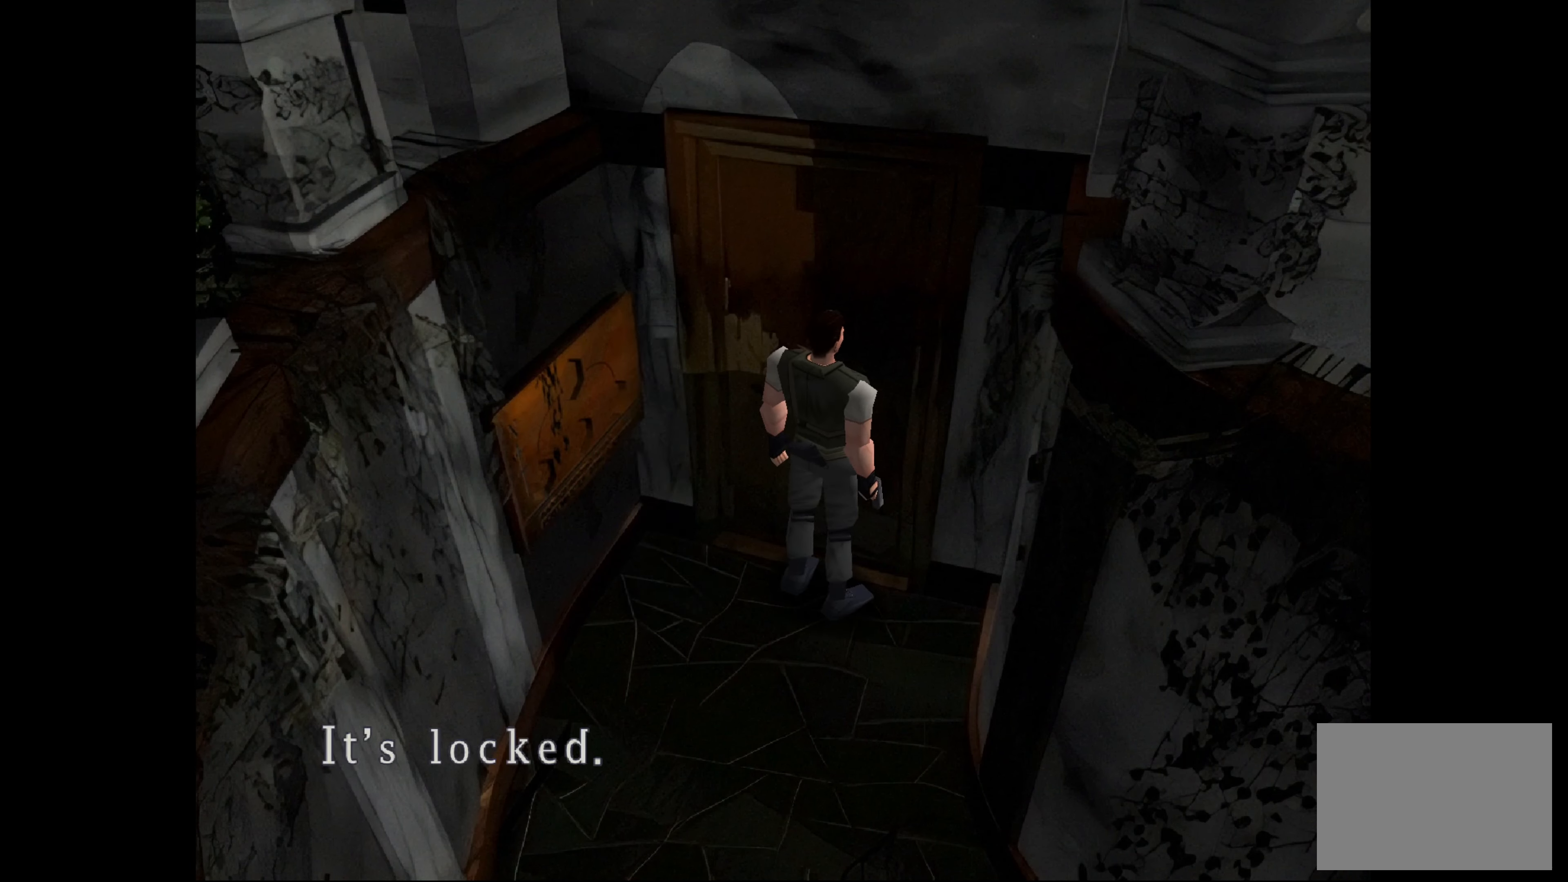
{"buttons": [], "left_stick": "up-right", "right_stick": "center", "events": [[100, "left_stick", "up-right"]]}
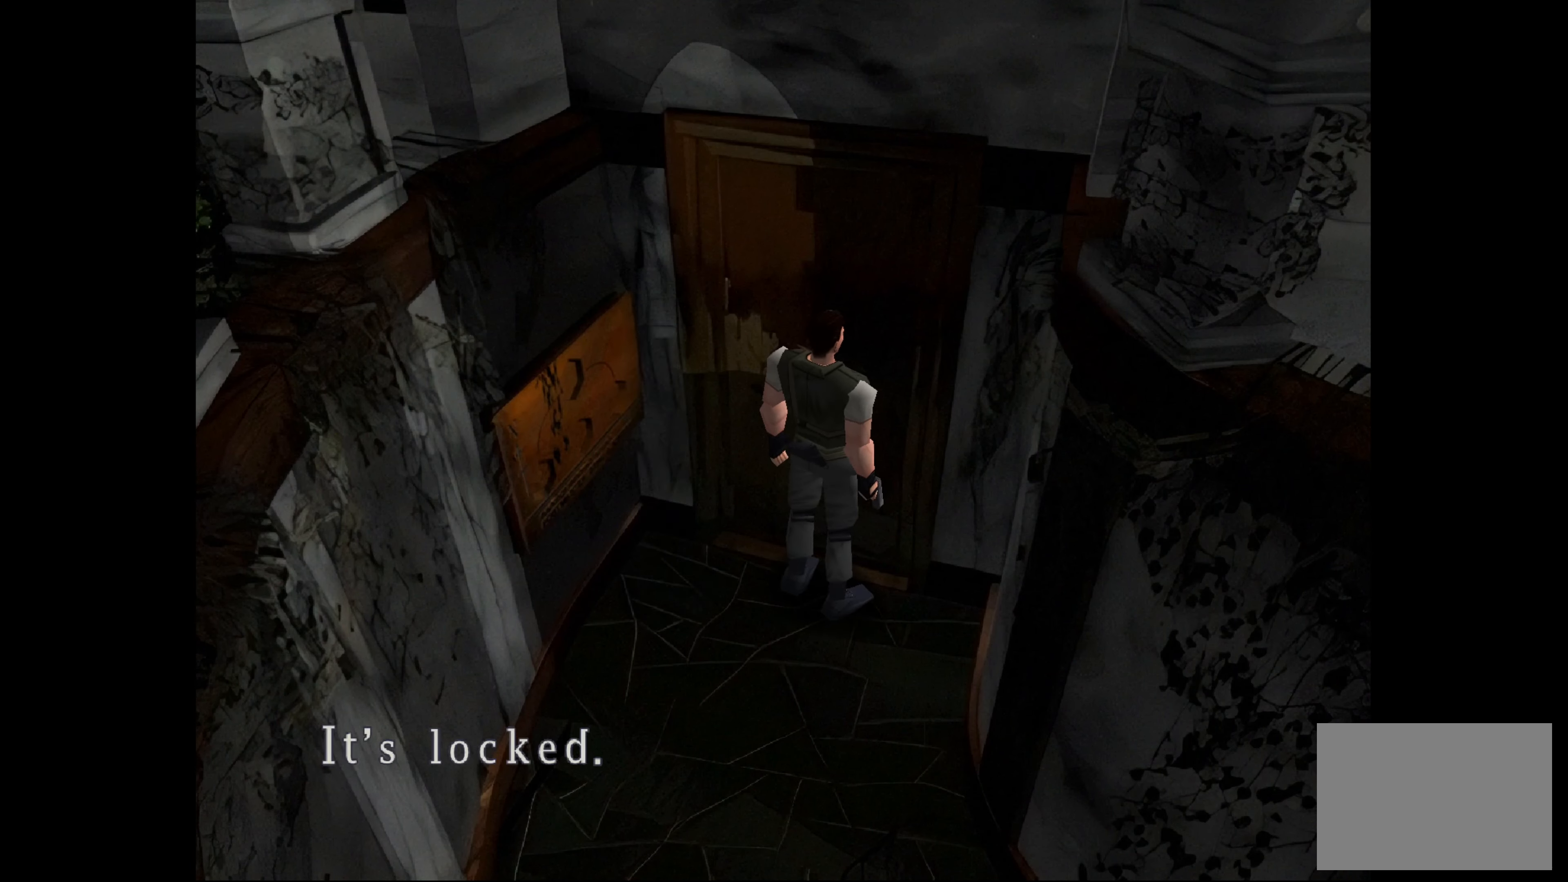
{"buttons": [], "left_stick": "center", "right_stick": "center", "events": [[133, "left_stick", "center"], [317, "CROSS", "down"], [483, "CROSS", "up"]]}
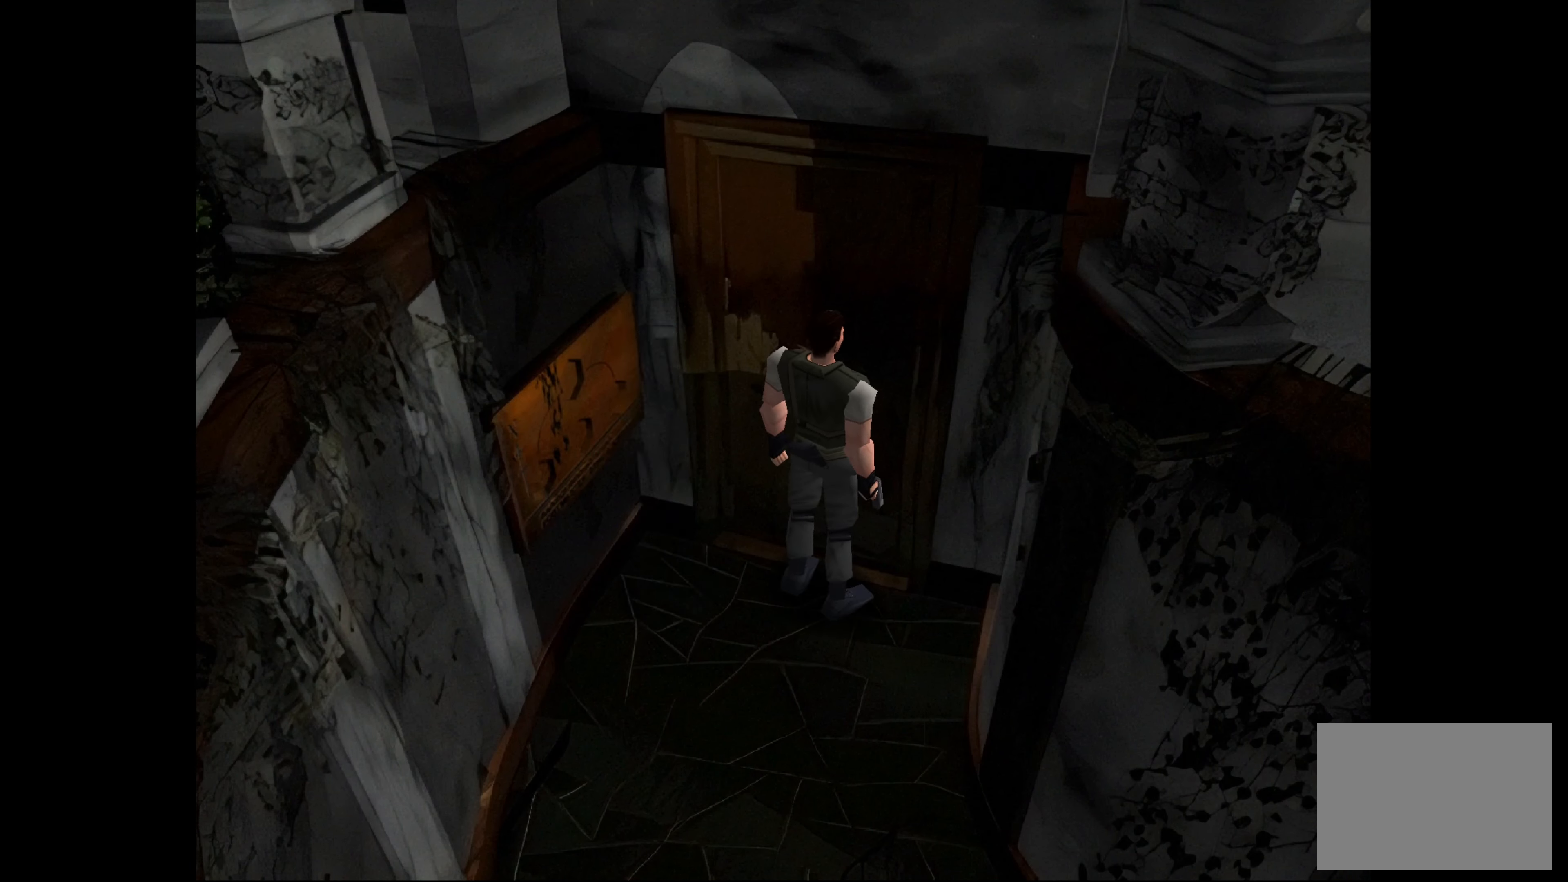
{"buttons": [], "left_stick": "left", "right_stick": "center", "events": [[334, "left_stick", "left"]]}
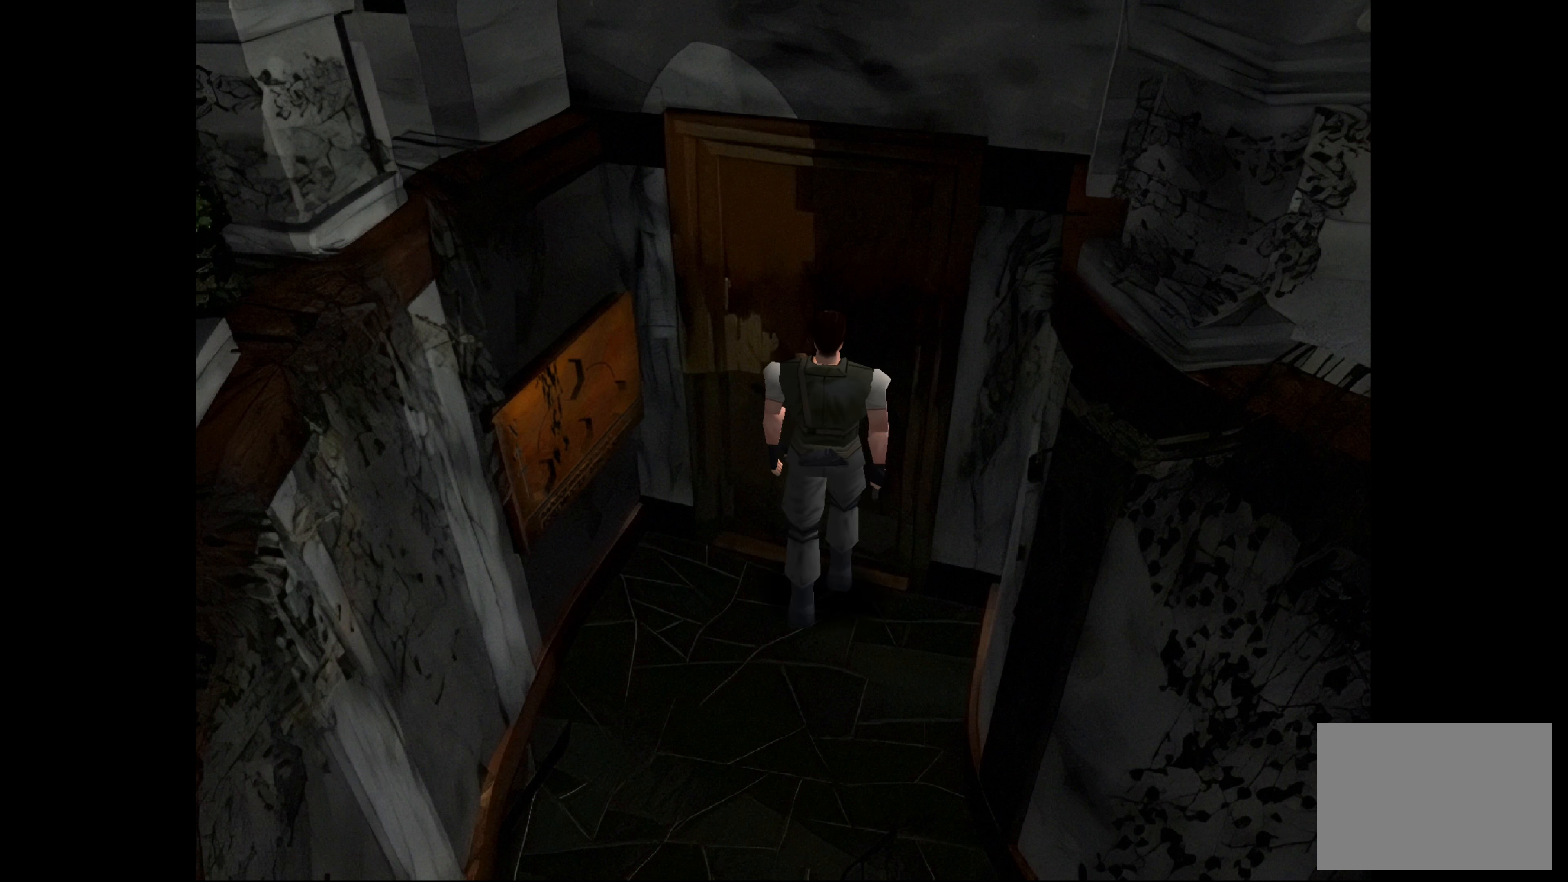
{"buttons": [], "left_stick": "up-left", "right_stick": "center", "events": [[334, "left_stick", "up-left"]]}
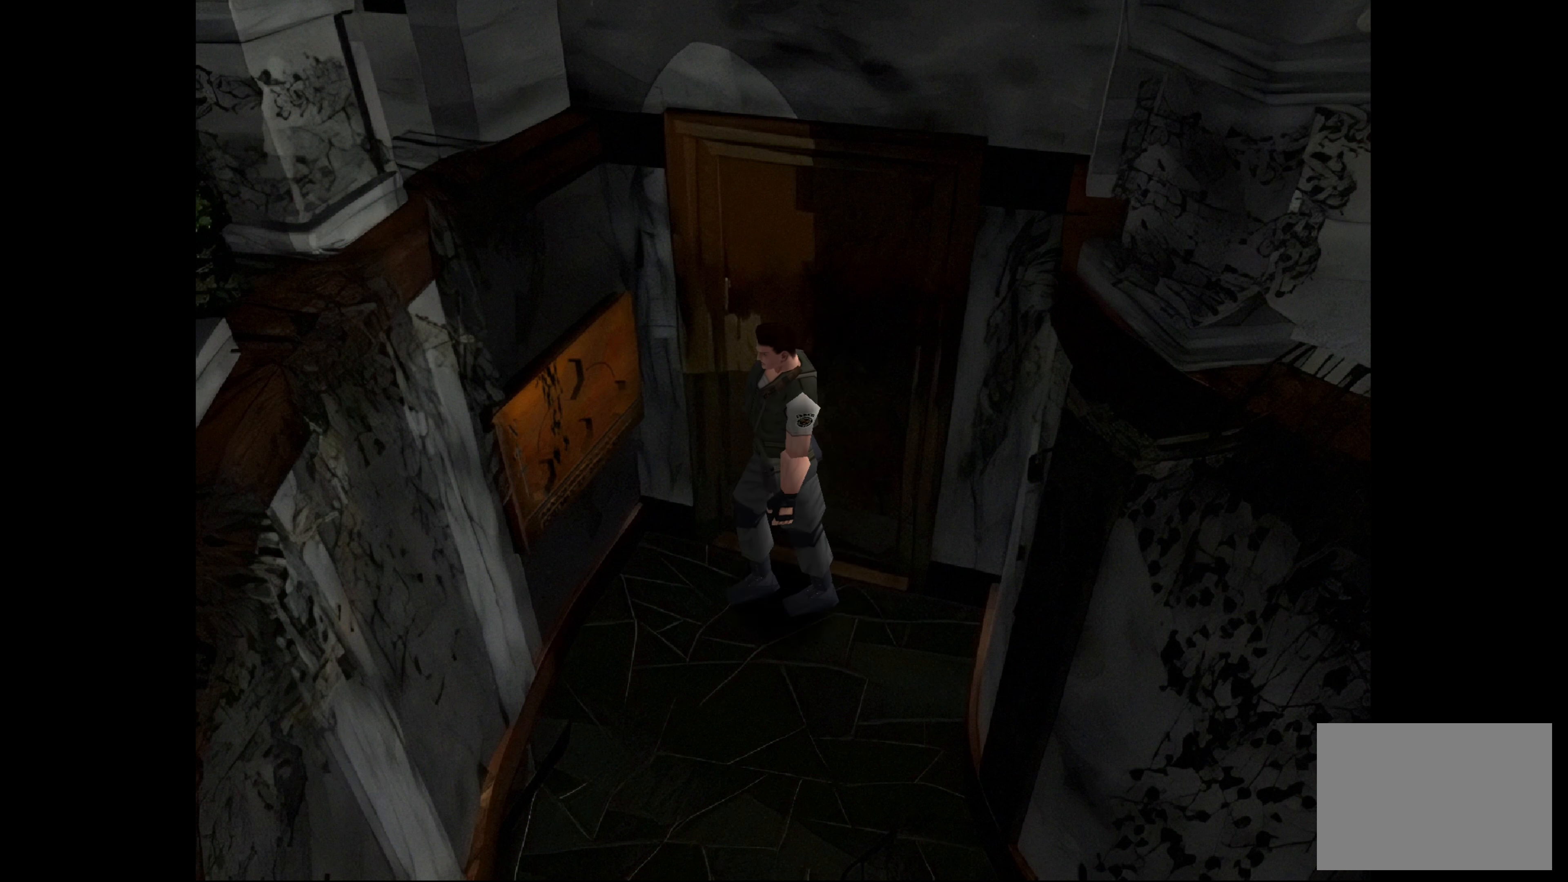
{"buttons": [], "left_stick": "up-right", "right_stick": "center", "events": [[184, "left_stick", "up"], [334, "left_stick", "up-right"]]}
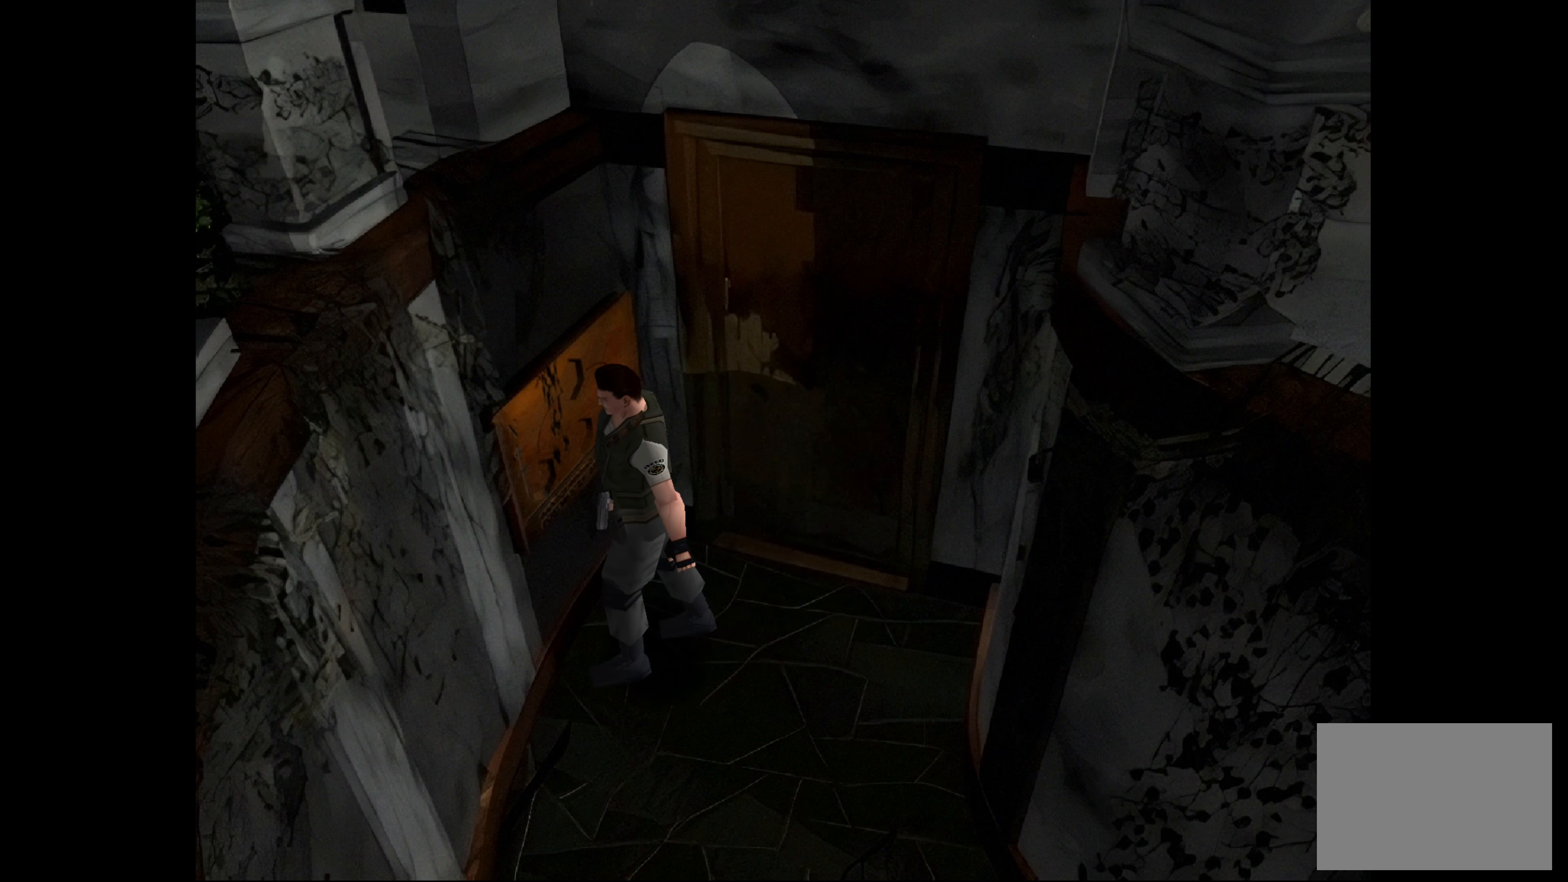
{"buttons": [], "left_stick": "up", "right_stick": "center", "events": [[50, "left_stick", "up"], [184, "left_stick", "up-right"], [484, "left_stick", "up"]]}
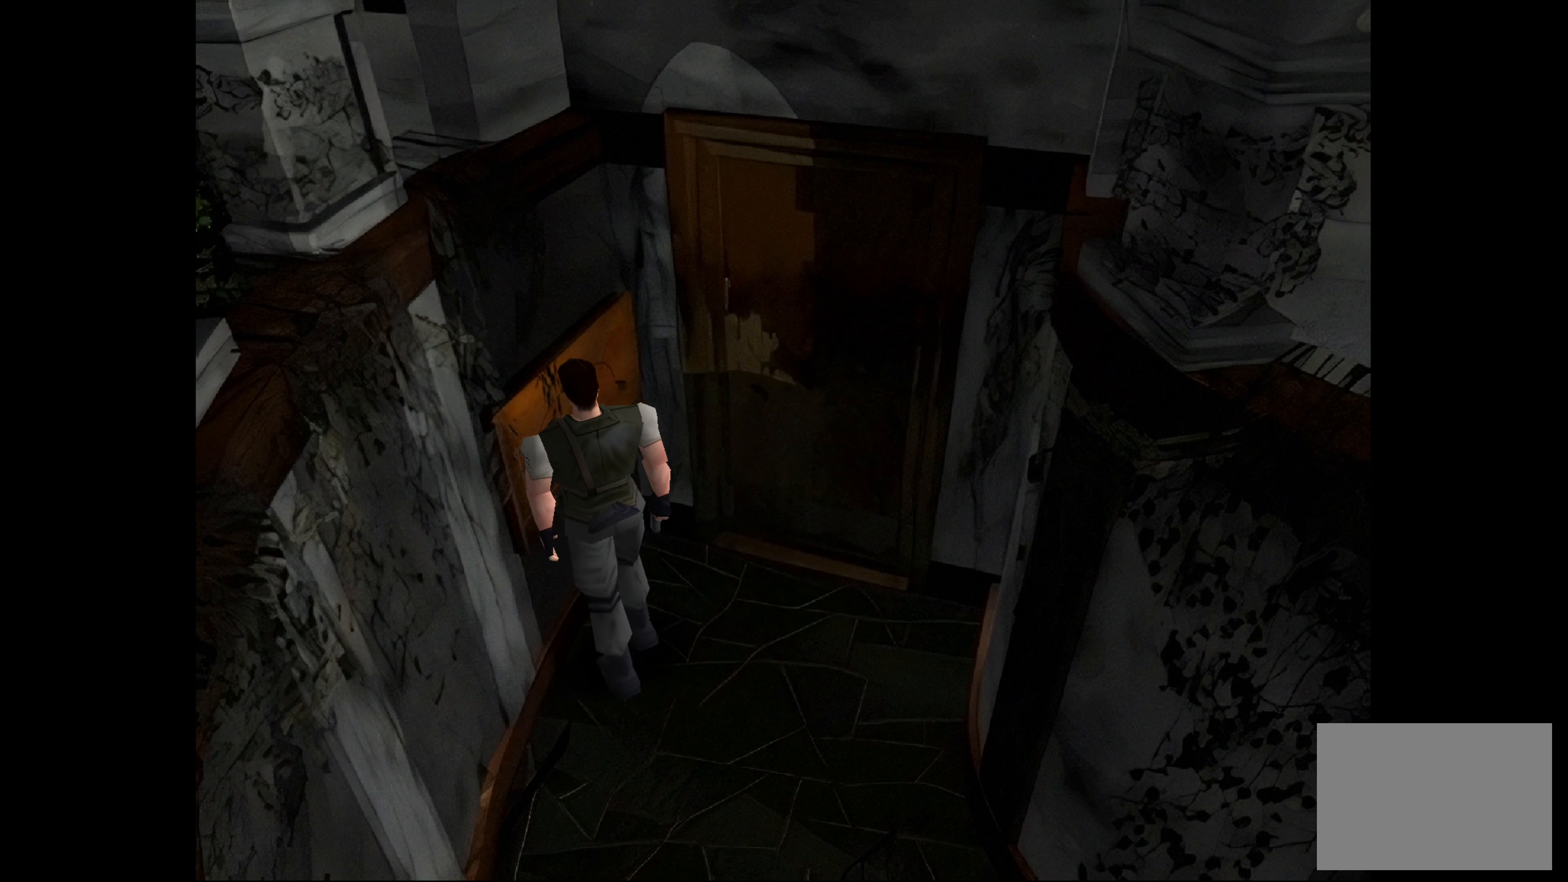
{"buttons": [], "left_stick": "center", "right_stick": "center", "events": [[184, "left_stick", "up-left"], [450, "left_stick", "center"]]}
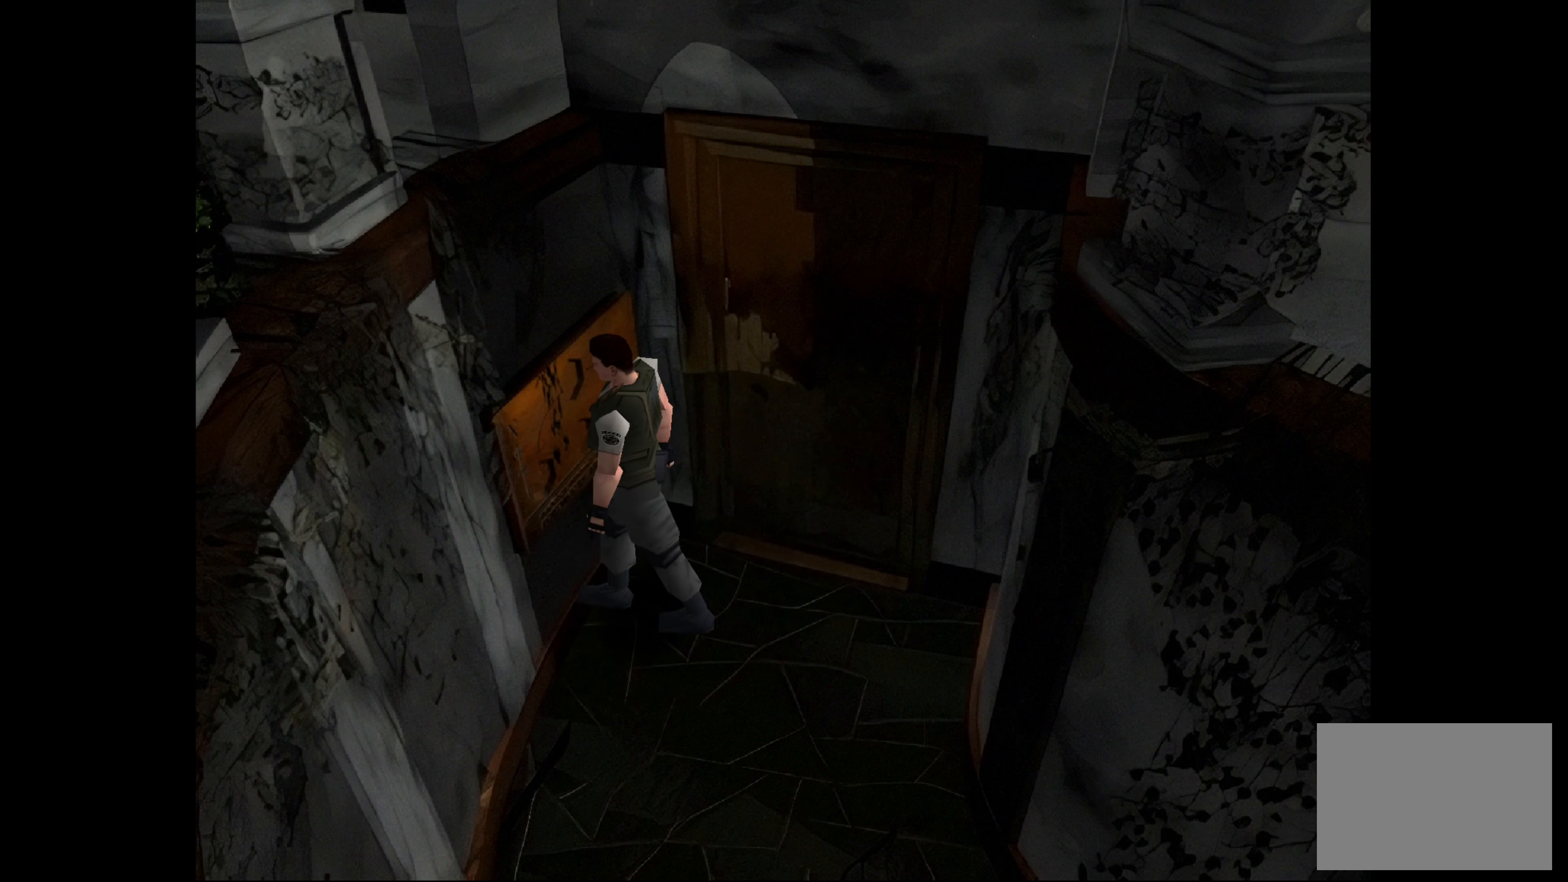
{"buttons": [], "left_stick": "center", "right_stick": "center", "events": [[34, "CROSS", "down"], [200, "CROSS", "up"]]}
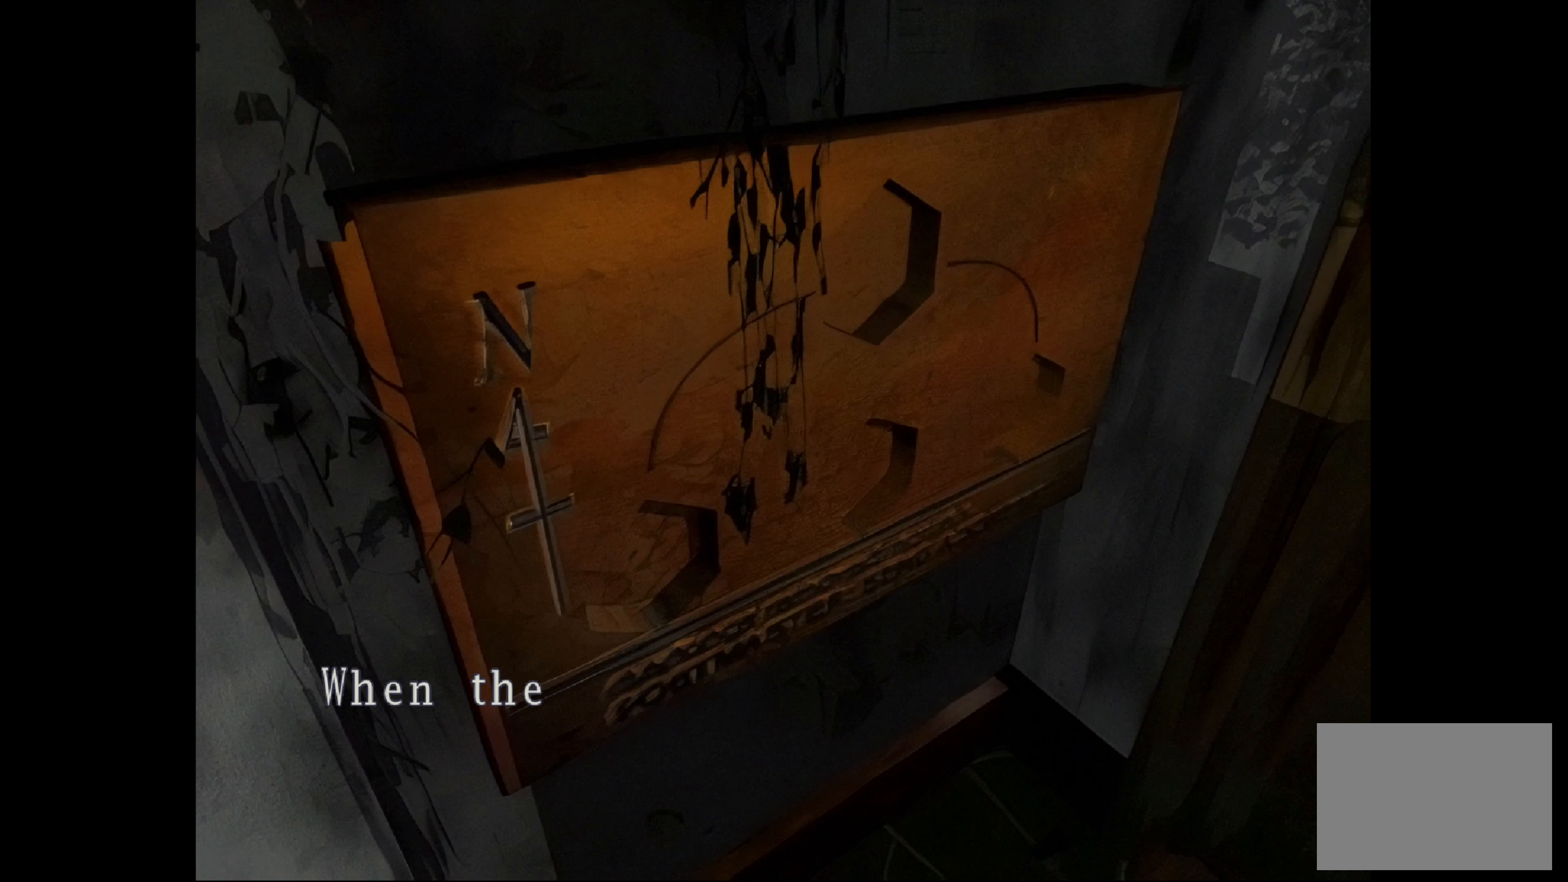
{"buttons": ["CROSS"], "left_stick": "center", "right_stick": "center", "events": [[400, "CROSS", "down"]]}
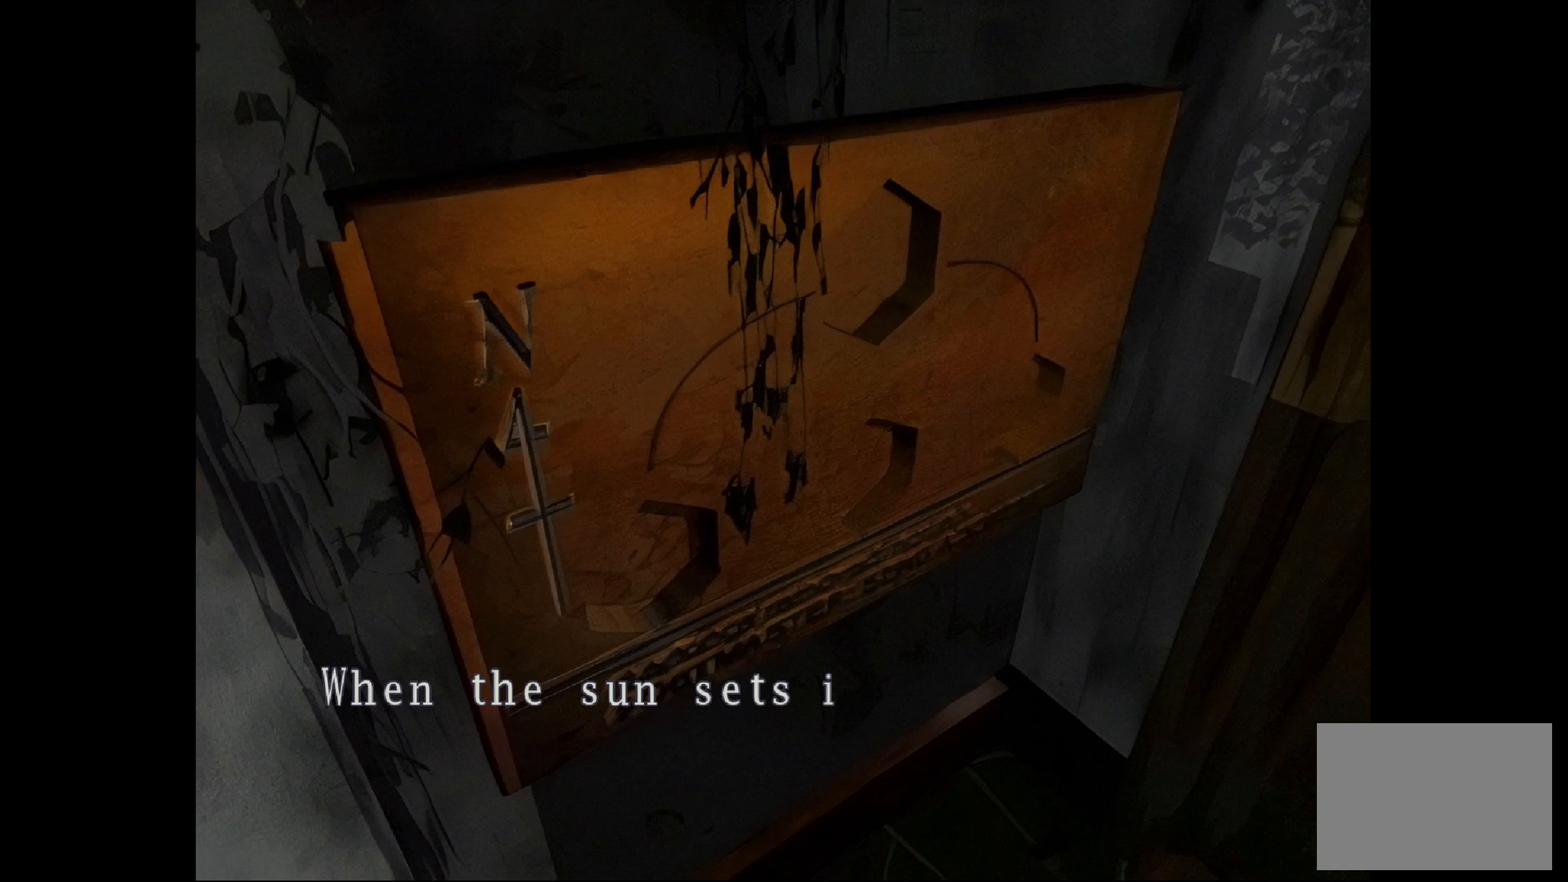
{"buttons": ["CROSS"], "left_stick": "center", "right_stick": "center", "events": [[50, "CROSS", "up"], [184, "CROSS", "down"]]}
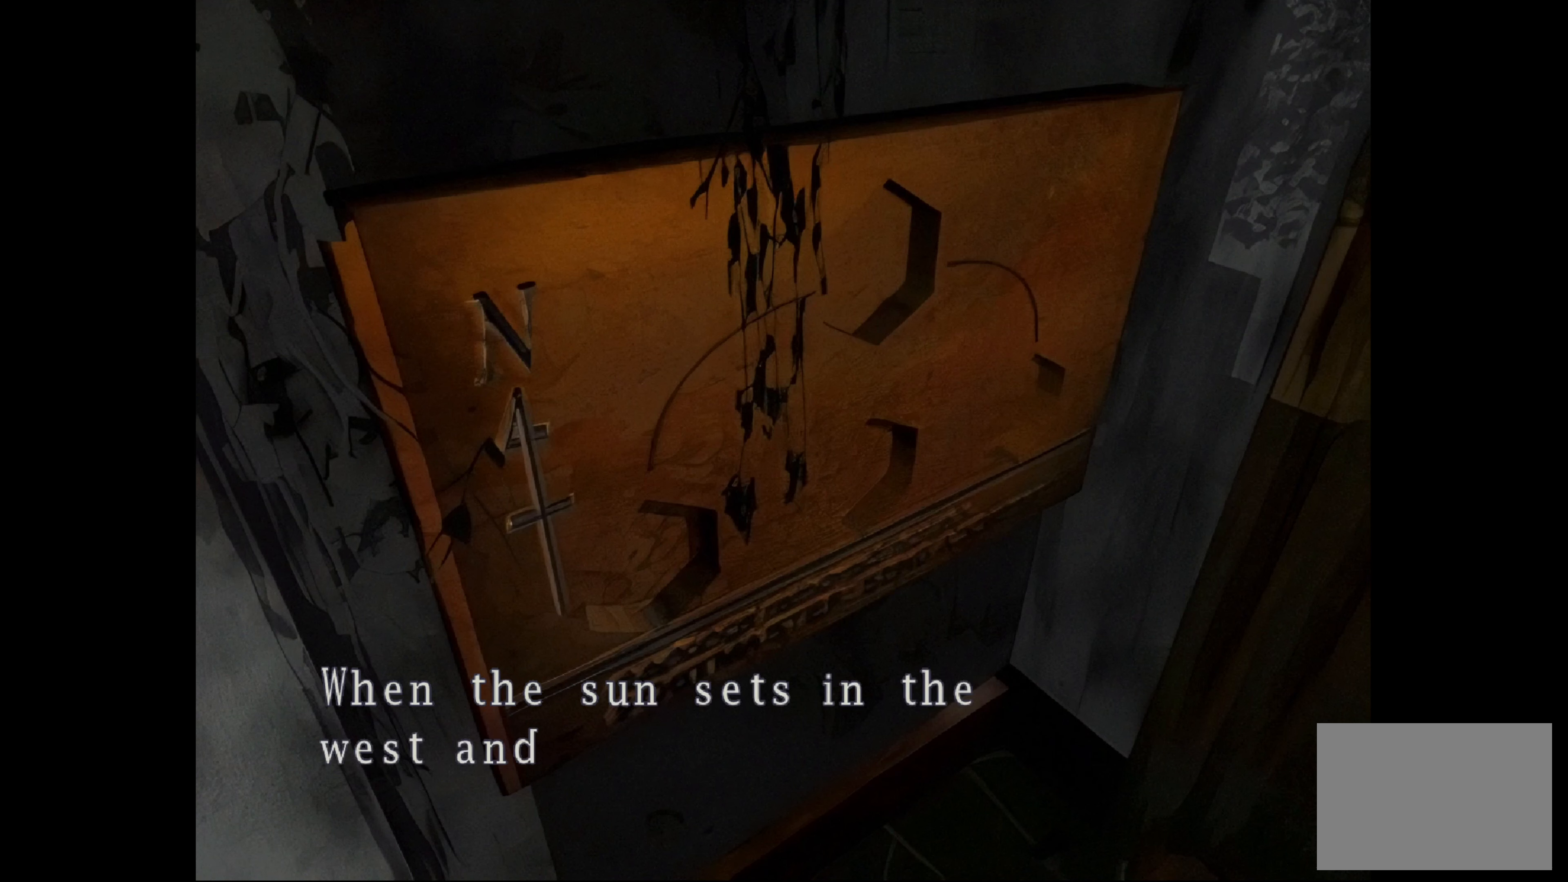
{"buttons": [], "left_stick": "down", "right_stick": "center", "events": [[84, "CROSS", "up"], [167, "CROSS", "down"], [317, "CROSS", "up"], [384, "left_stick", "down"]]}
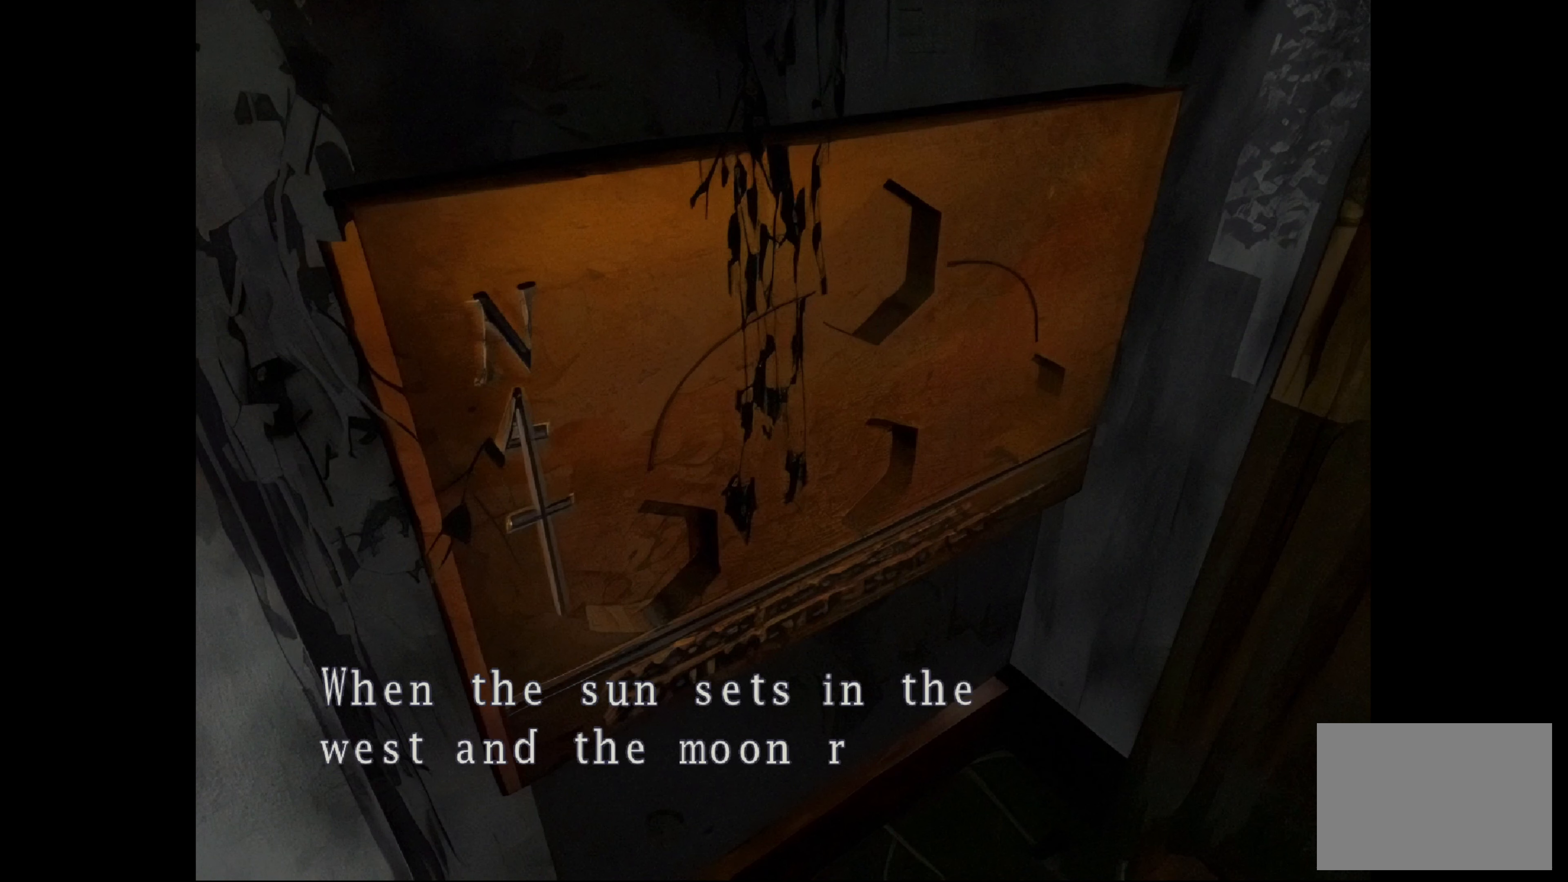
{"buttons": [], "left_stick": "down-left", "right_stick": "center", "events": [[17, "CROSS", "down"], [317, "left_stick", "up"], [350, "CROSS", "up"], [500, "left_stick", "down-left"]]}
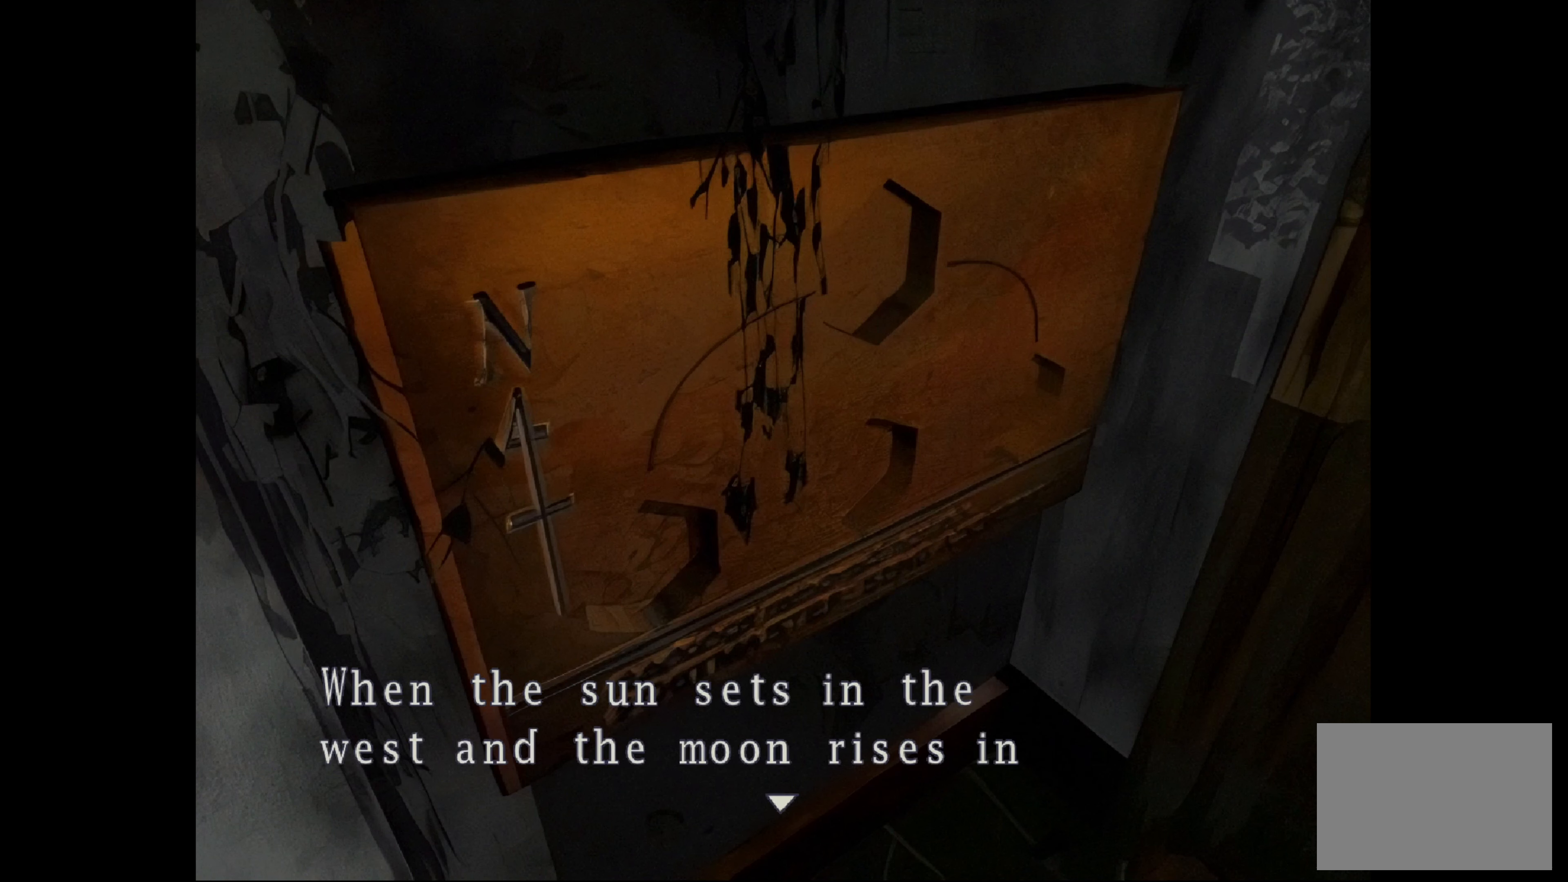
{"buttons": [], "left_stick": "center", "right_stick": "center", "events": [[50, "left_stick", "down"], [84, "CROSS", "down"], [117, "left_stick", "down-right"], [250, "left_stick", "center"], [300, "CROSS", "up"]]}
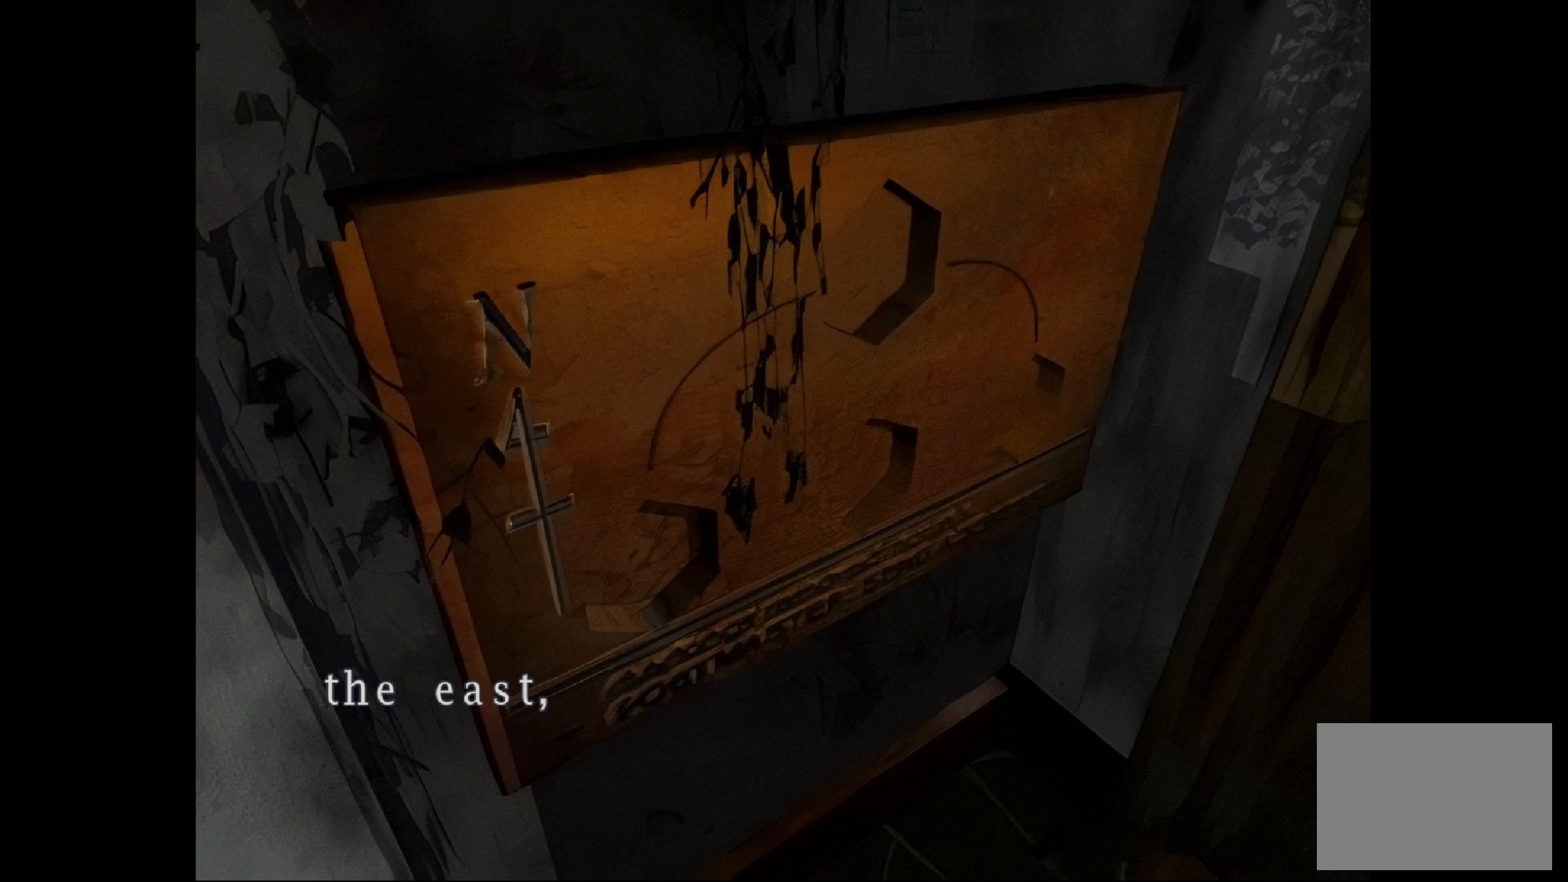
{"buttons": ["CROSS"], "left_stick": "center", "right_stick": "center", "events": [[33, "CROSS", "down"]]}
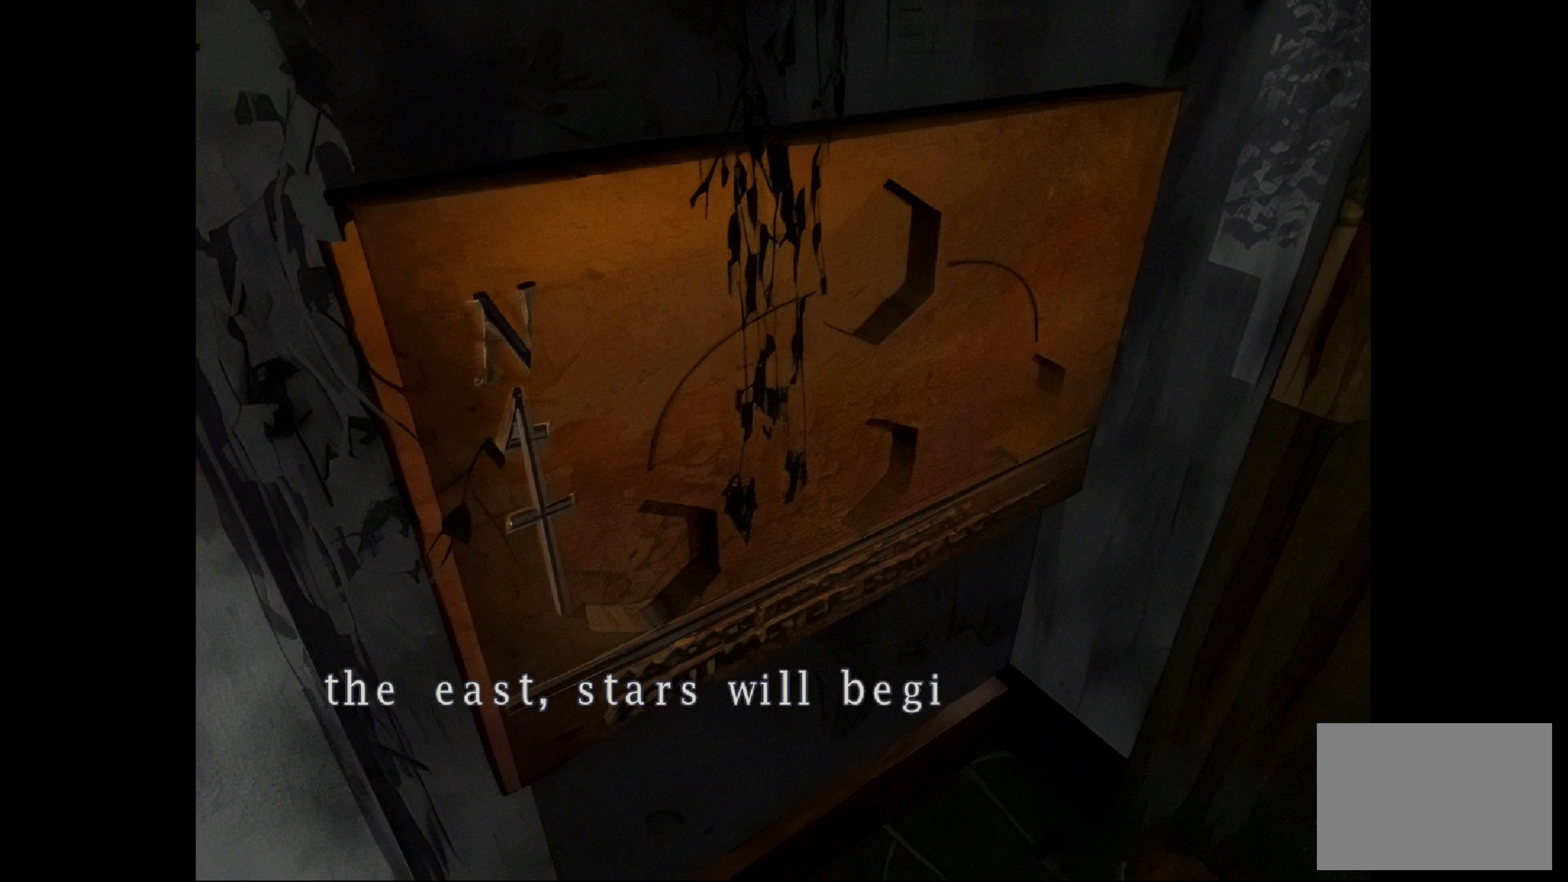
{"buttons": ["CROSS"], "left_stick": "center", "right_stick": "center", "events": []}
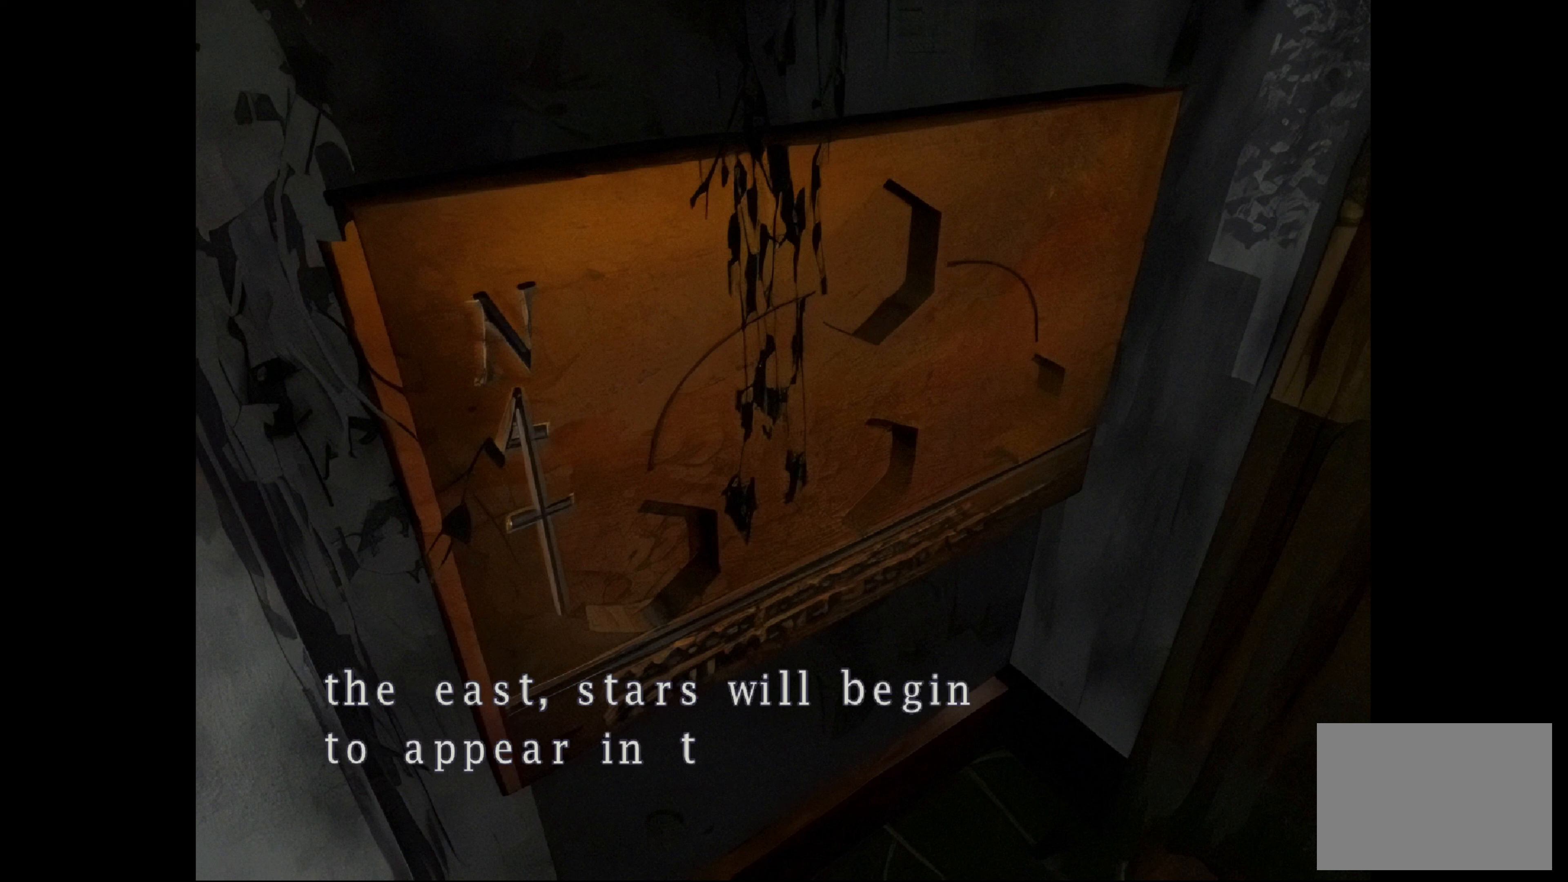
{"buttons": ["CROSS"], "left_stick": "center", "right_stick": "center", "events": []}
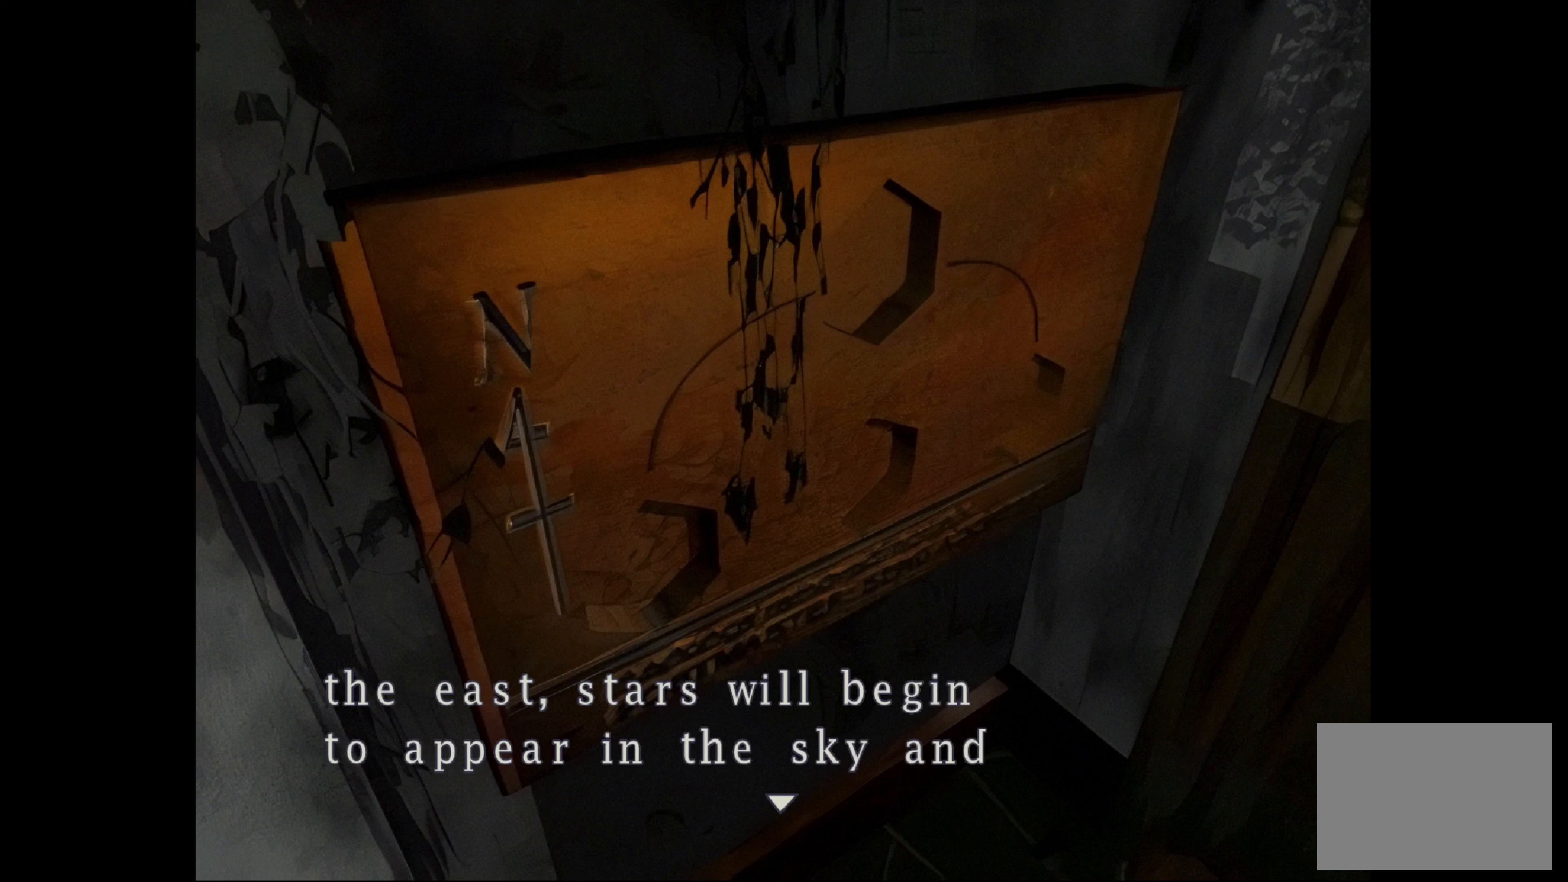
{"buttons": ["CROSS"], "left_stick": "center", "right_stick": "center", "events": [[166, "CROSS", "up"], [283, "CROSS", "down"]]}
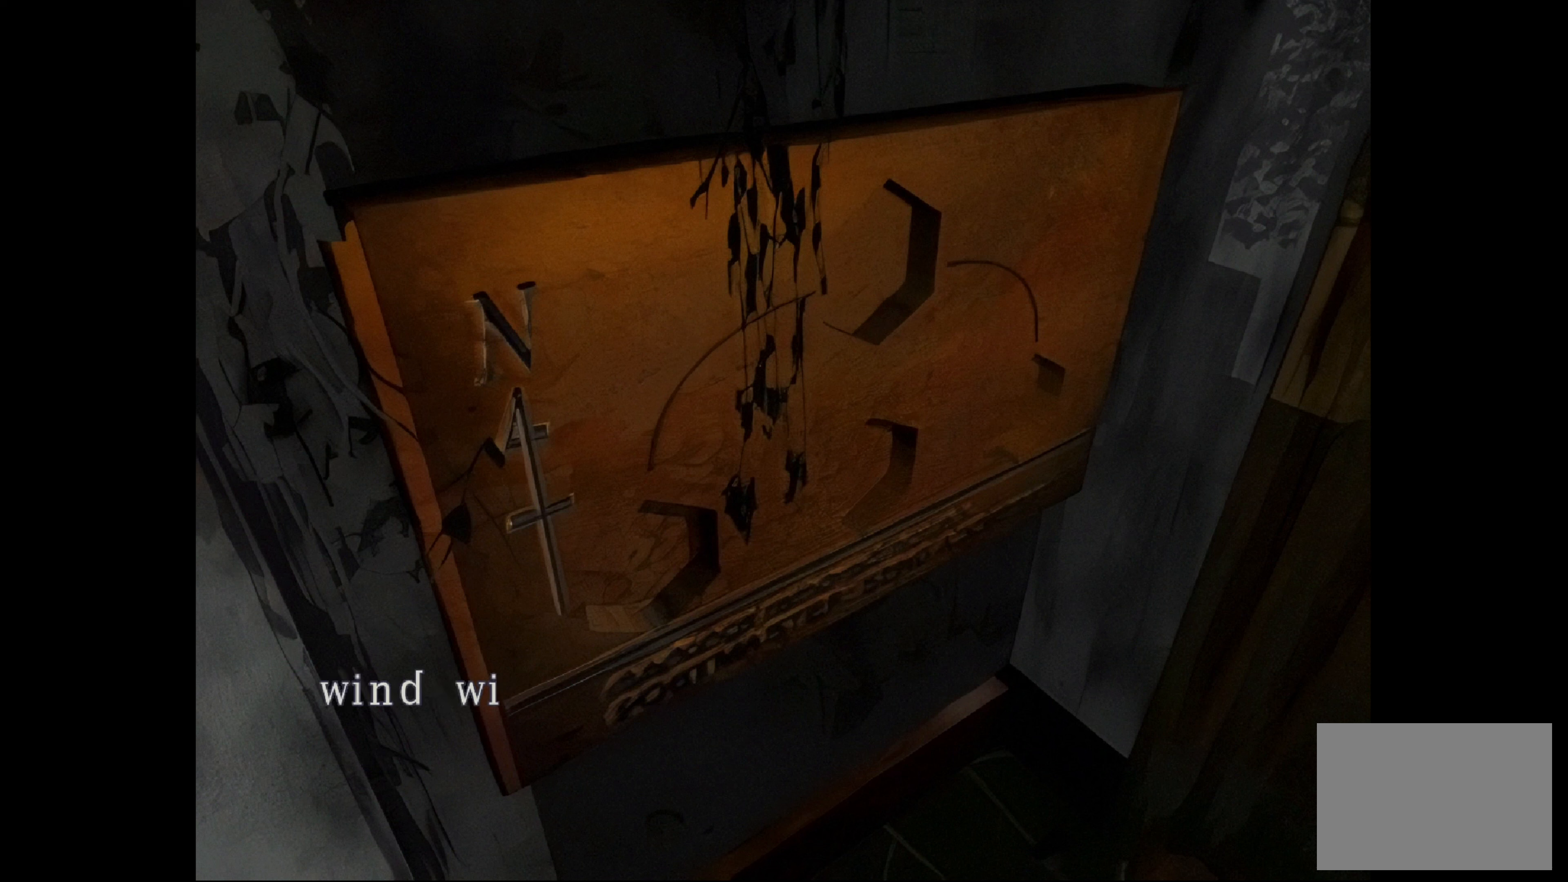
{"buttons": ["CROSS"], "left_stick": "center", "right_stick": "center", "events": []}
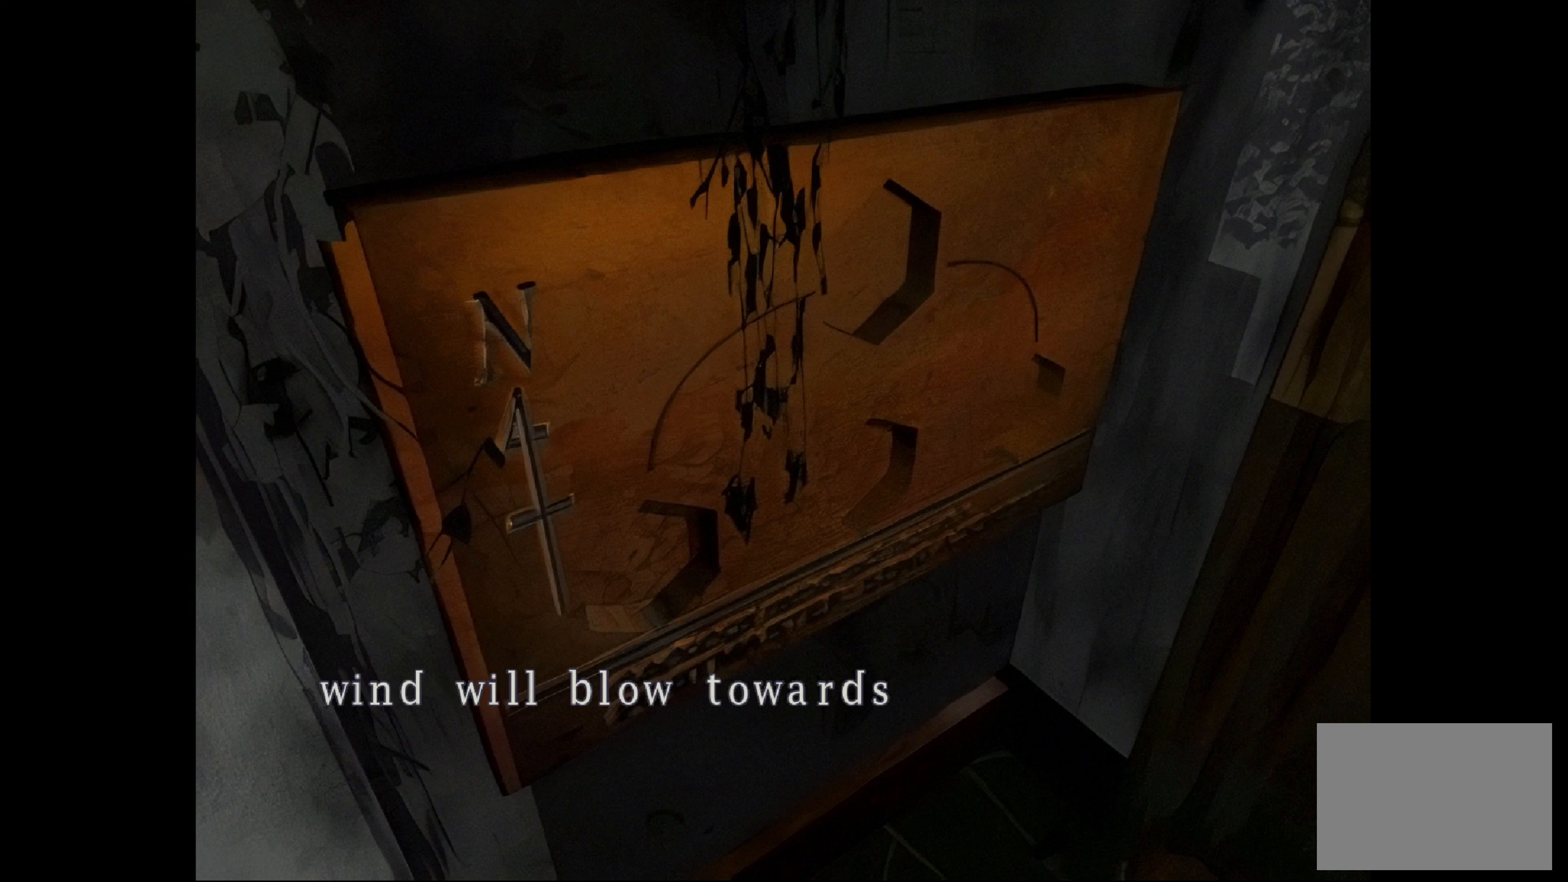
{"buttons": ["CROSS"], "left_stick": "center", "right_stick": "center", "events": []}
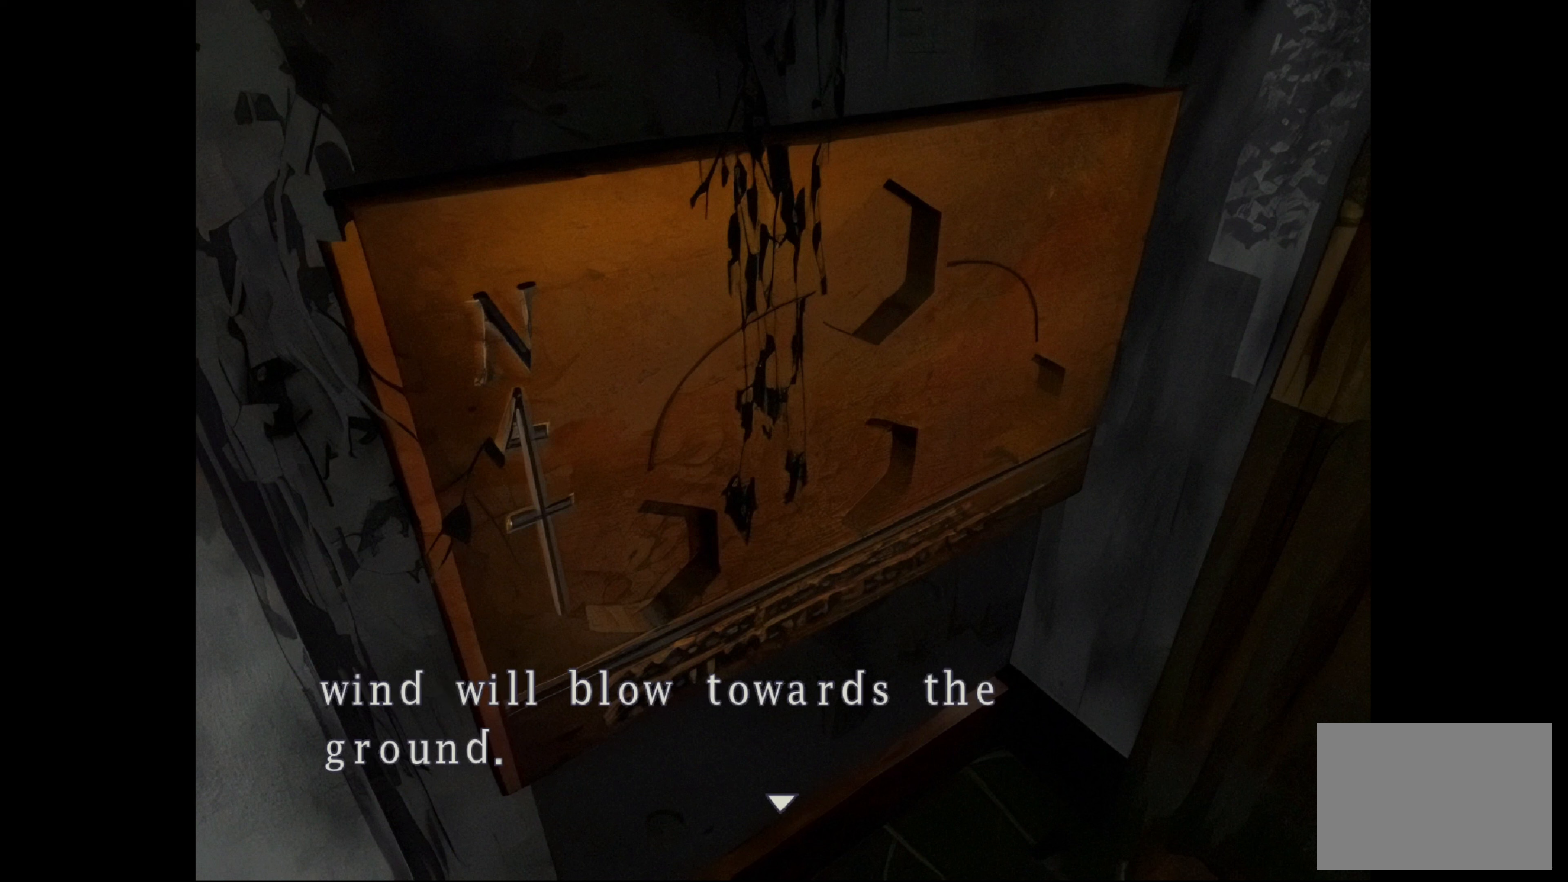
{"buttons": ["CROSS"], "left_stick": "center", "right_stick": "center", "events": [[400, "CROSS", "up"], [500, "CROSS", "down"]]}
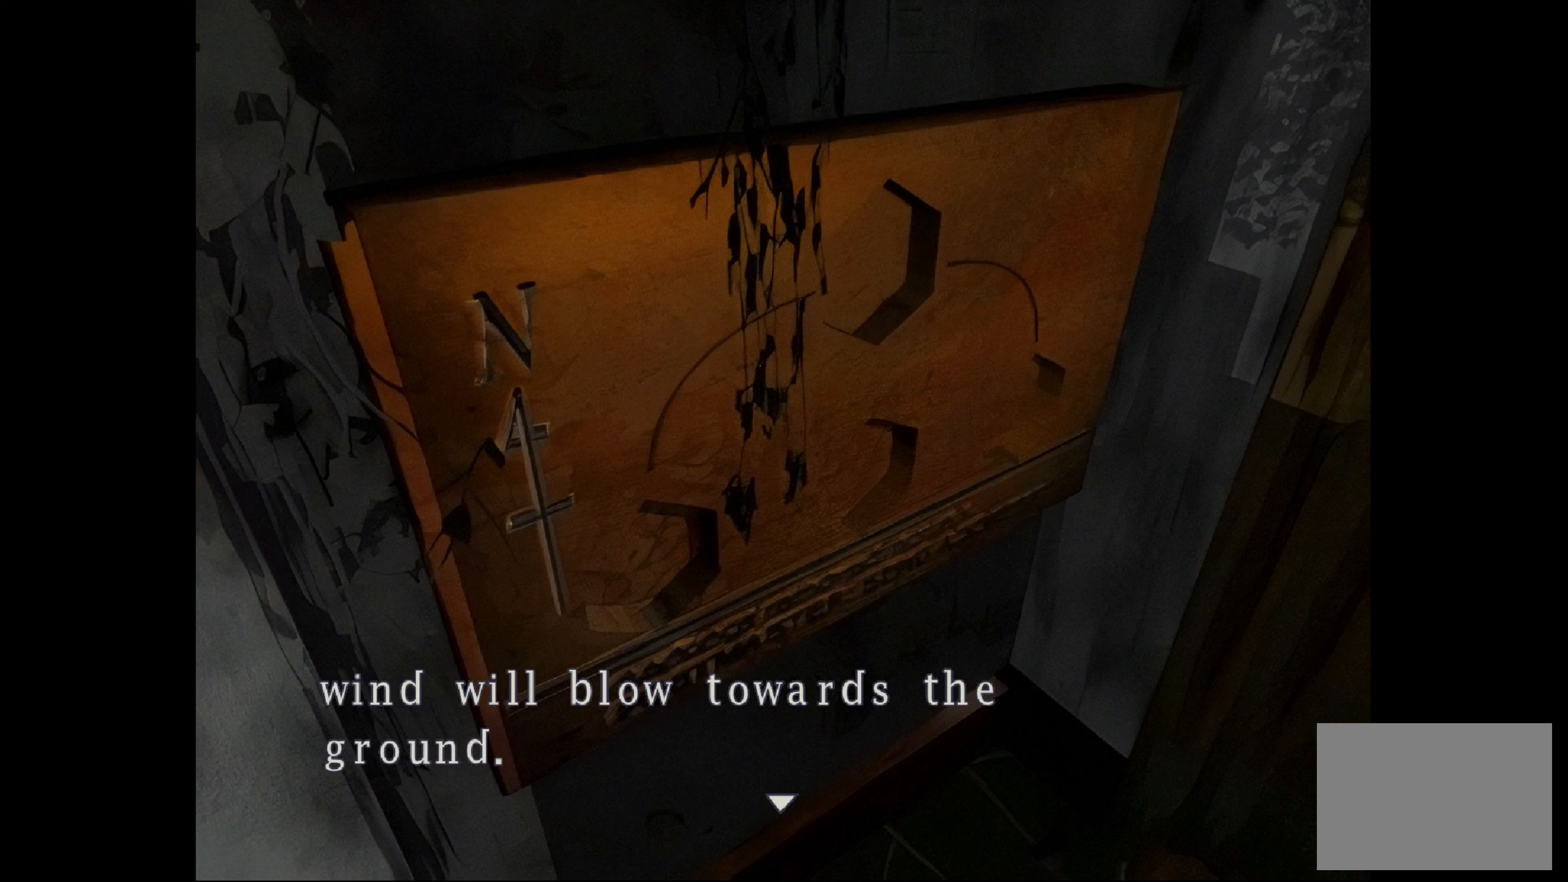
{"buttons": ["CROSS"], "left_stick": "center", "right_stick": "center", "events": [[283, "CROSS", "up"], [500, "CROSS", "down"]]}
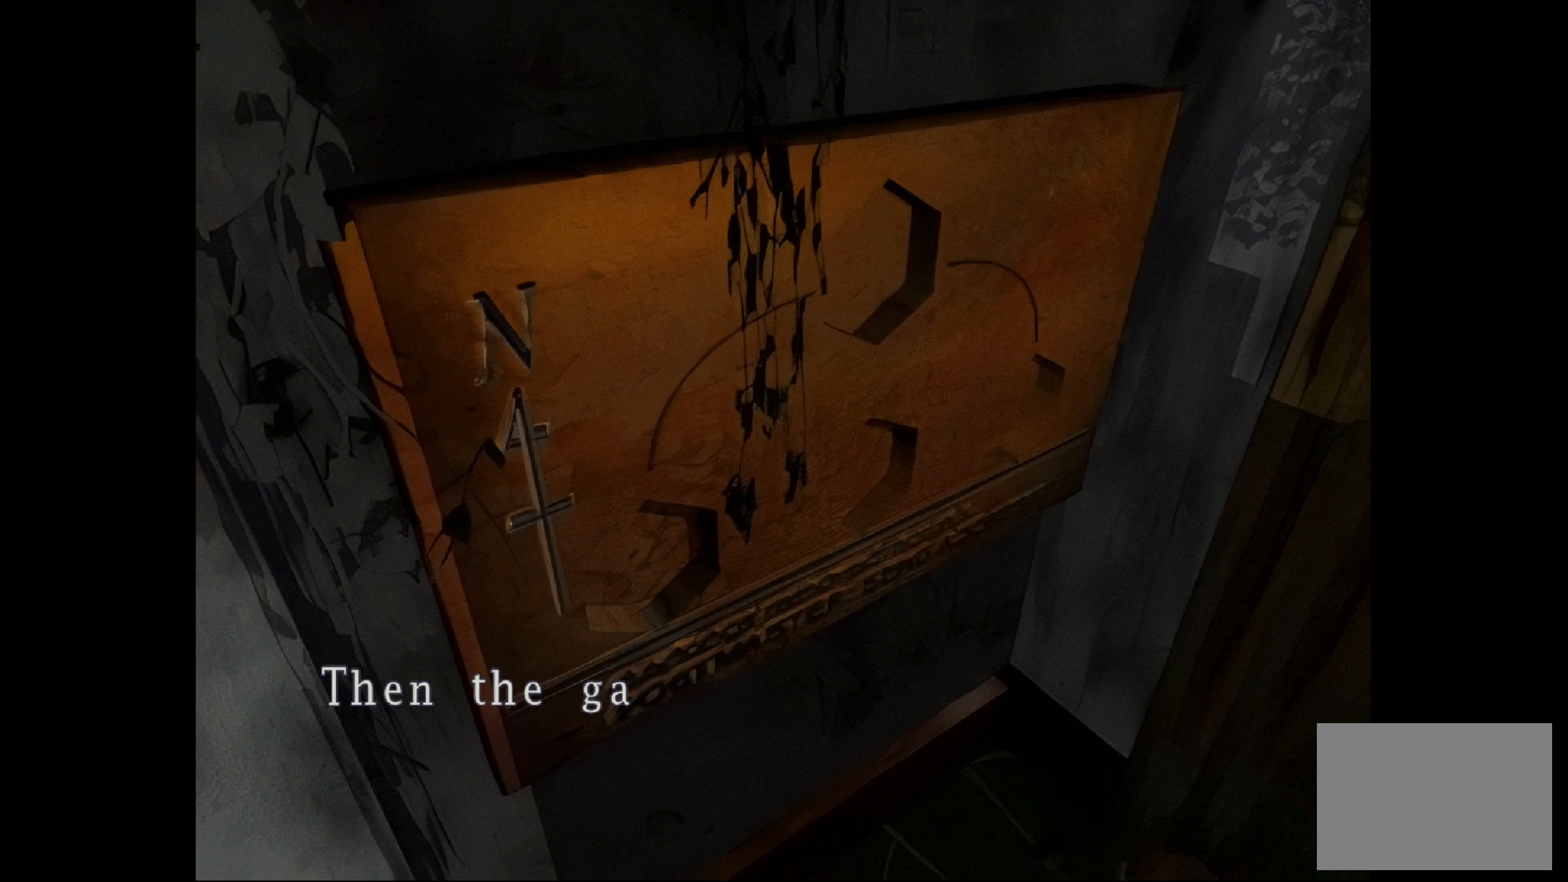
{"buttons": ["CROSS"], "left_stick": "center", "right_stick": "center", "events": []}
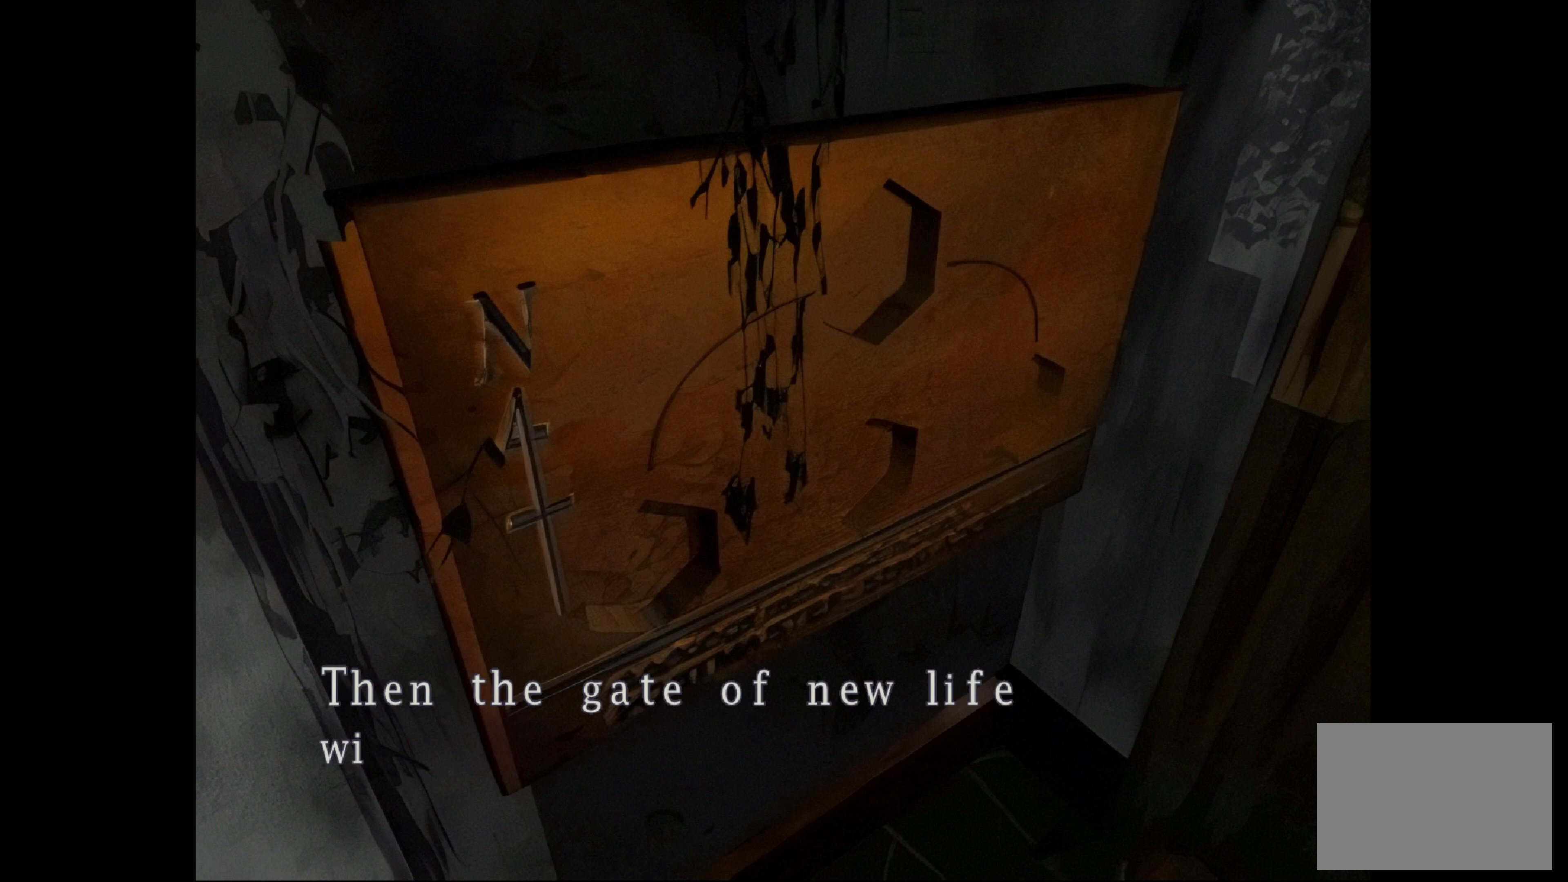
{"buttons": ["CROSS"], "left_stick": "center", "right_stick": "center", "events": []}
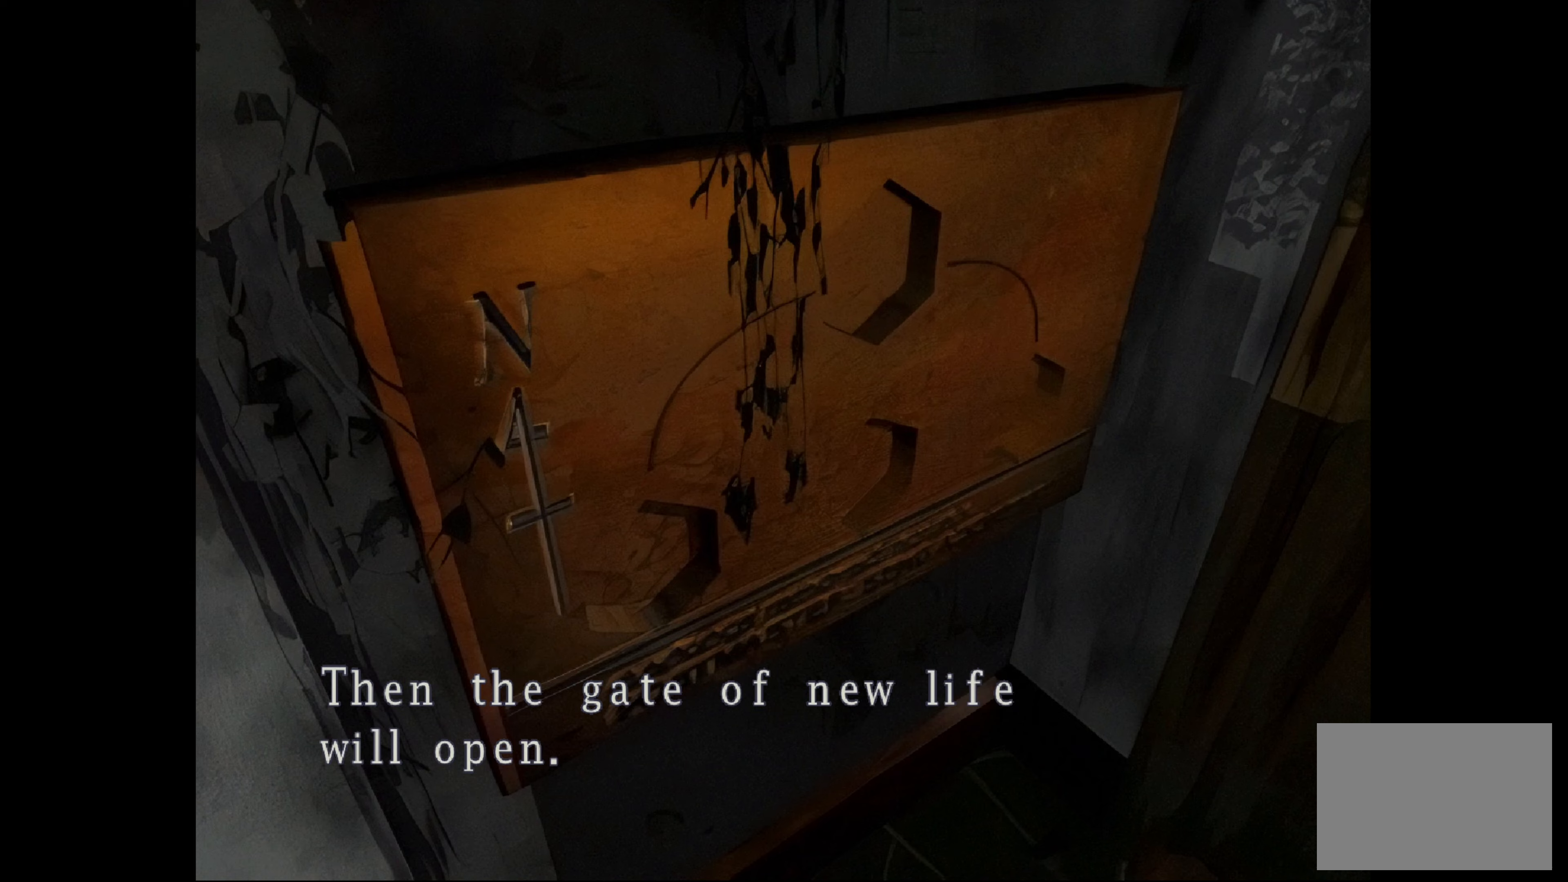
{"buttons": [], "left_stick": "center", "right_stick": "center", "events": [[33, "CROSS", "up"], [150, "CROSS", "down"], [483, "CROSS", "up"]]}